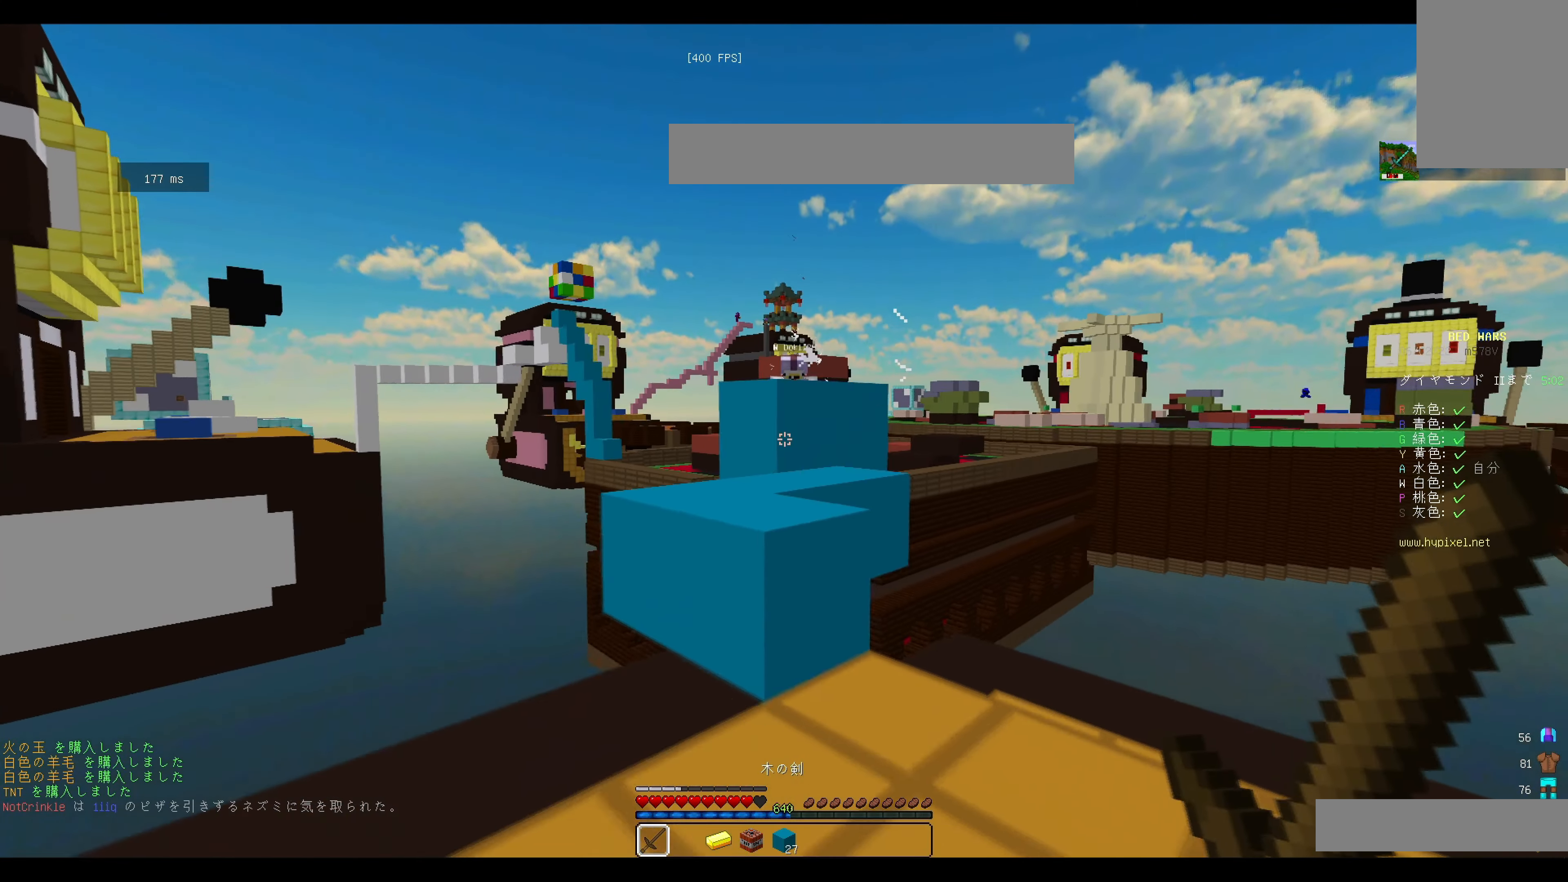
Gameplay with keyboard and mouse; each line is a JSON object with the keys and mouse buttons held at the frame after it. "events" lists presses ("down") and releases ("up") of "a", "d", "s", "w", "mouse_left" and "mouse_right" between this image and that frame as [ms after this image, input, new state], when the widget could be followed in between. "mouse_left", "mouse_right" = the "left", "right" buttons of the "mouse" list. No other keys are recorded. Fast repeated clicks can show as one long hold. Mouse movement is not recorded.
{"keys": ["d", "s"], "mouse": [], "events": []}
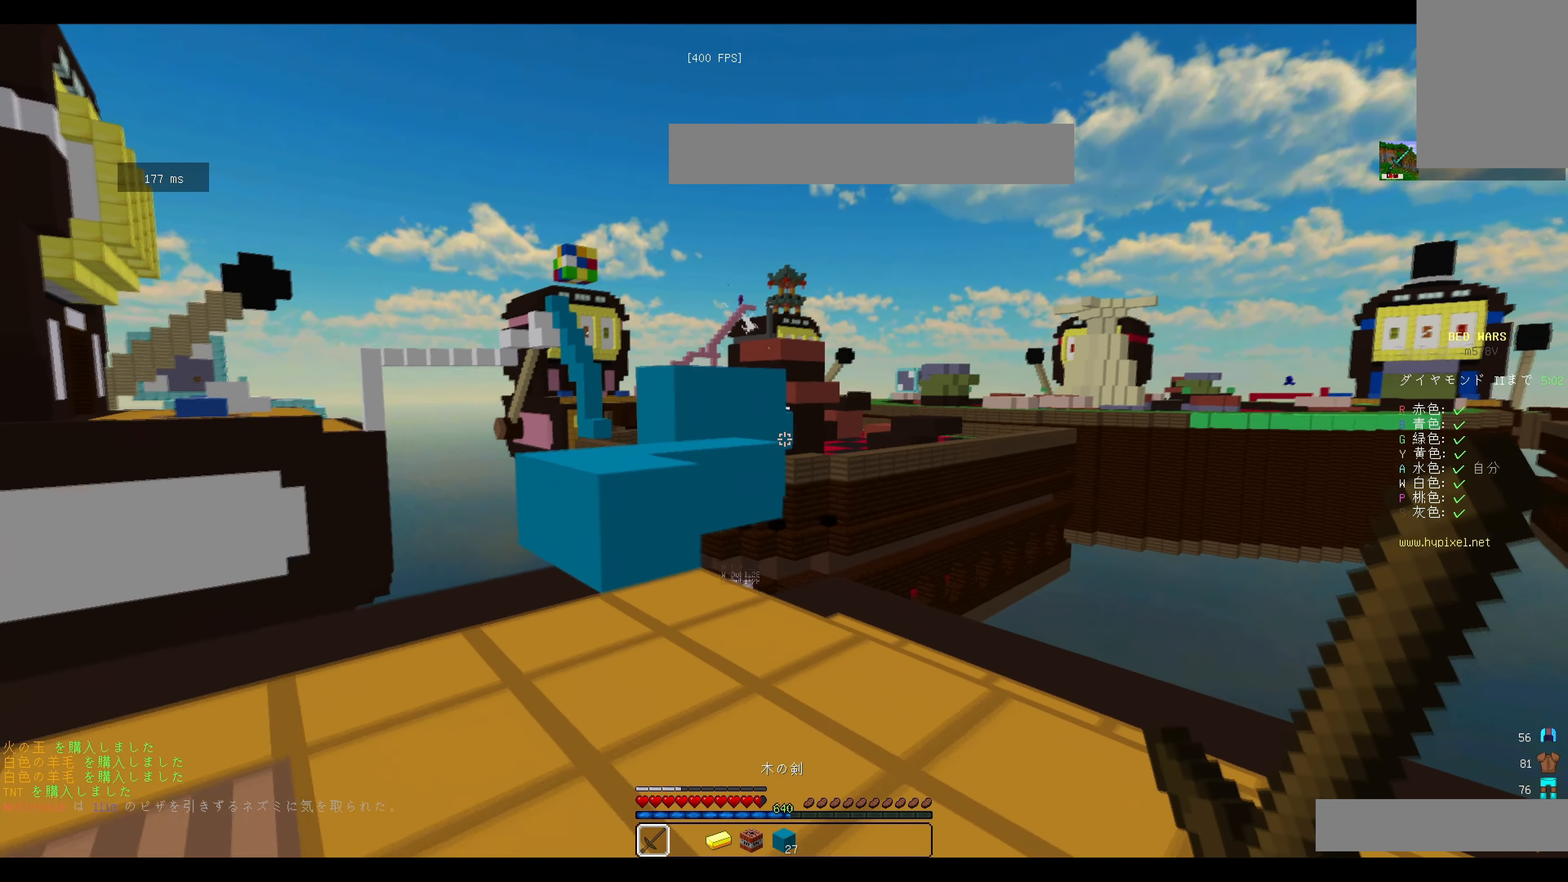
{"keys": ["a", "w"], "mouse": [], "events": [[17, "a", "down"], [34, "s", "up"], [67, "d", "up"], [100, "w", "down"], [201, "a", "up"], [351, "a", "down"]]}
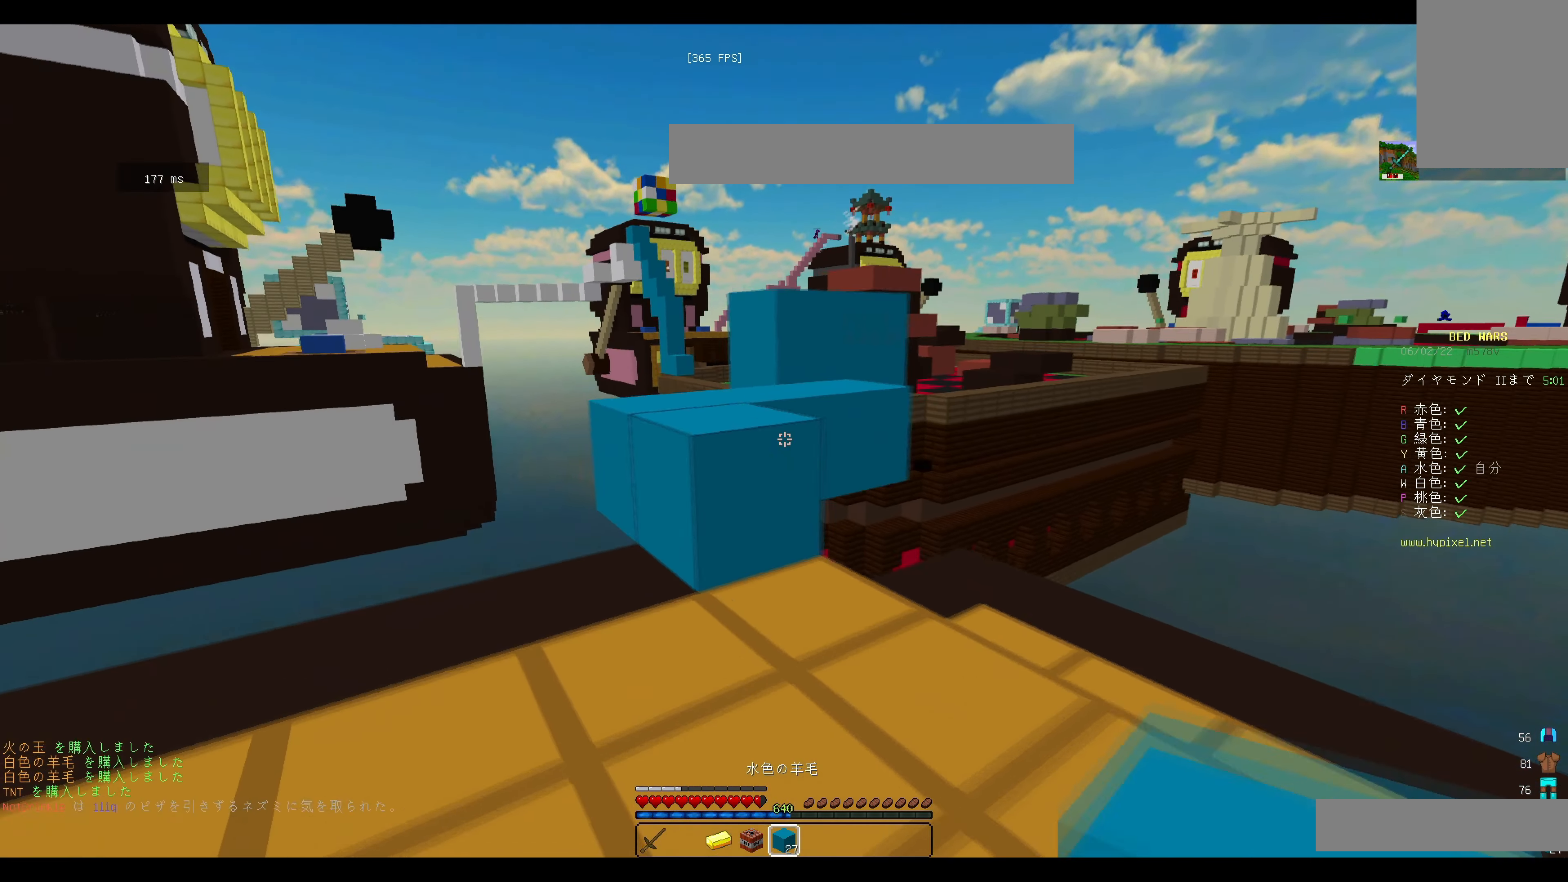
{"keys": ["a", "w"], "mouse": [], "events": [[183, "a", "up"], [450, "a", "down"]]}
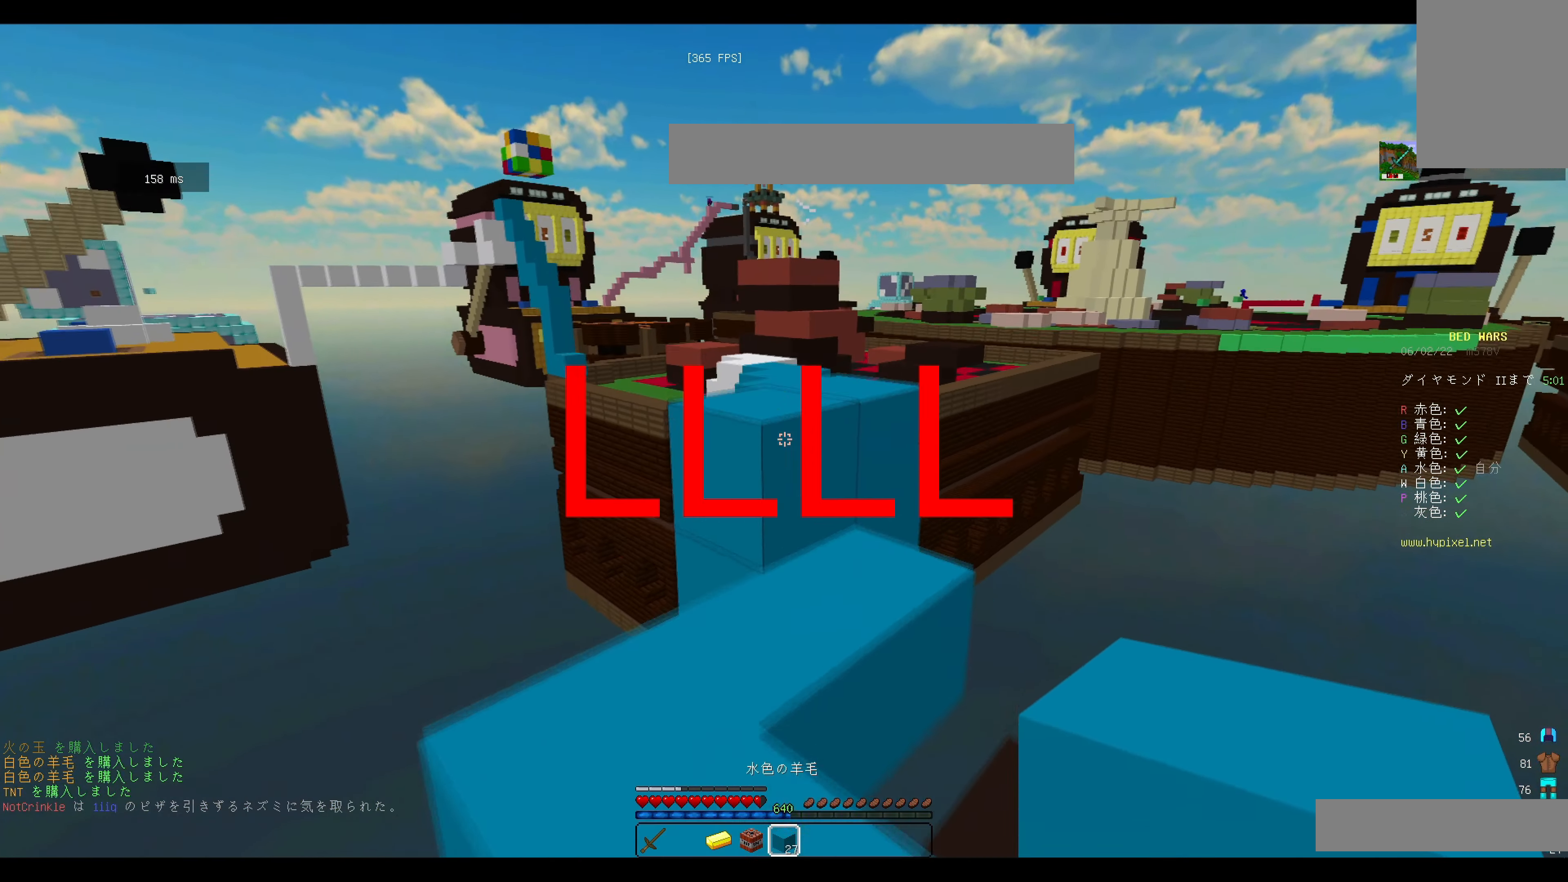
{"keys": ["w"], "mouse": [], "events": [[84, "a", "up"]]}
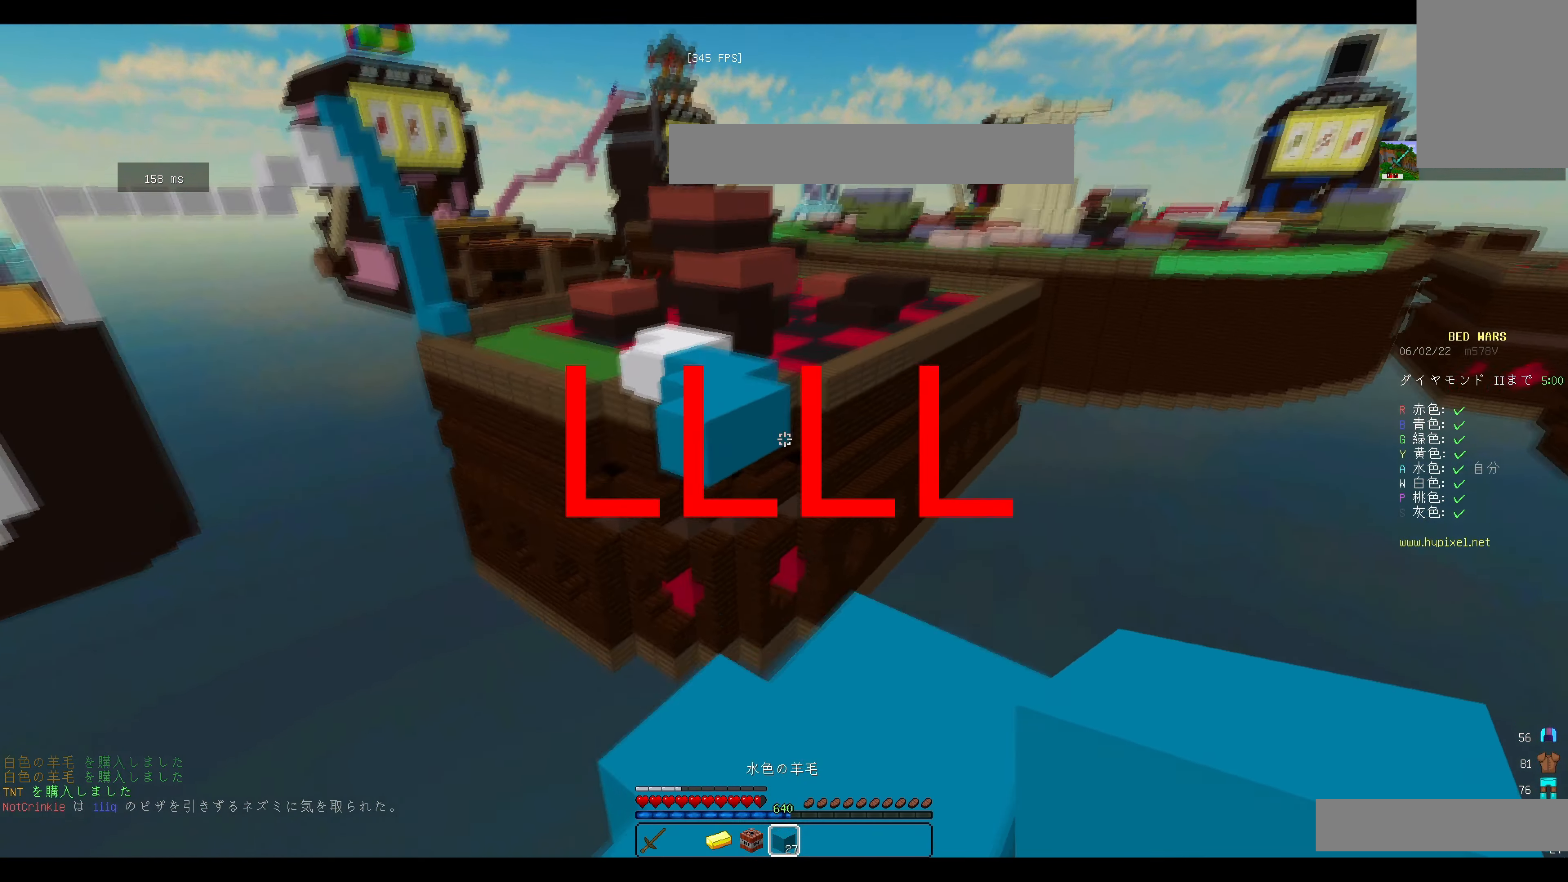
{"keys": ["a", "d", "s"], "mouse": [], "events": [[33, "d", "down"], [100, "w", "up"], [150, "s", "down"], [300, "a", "down"]]}
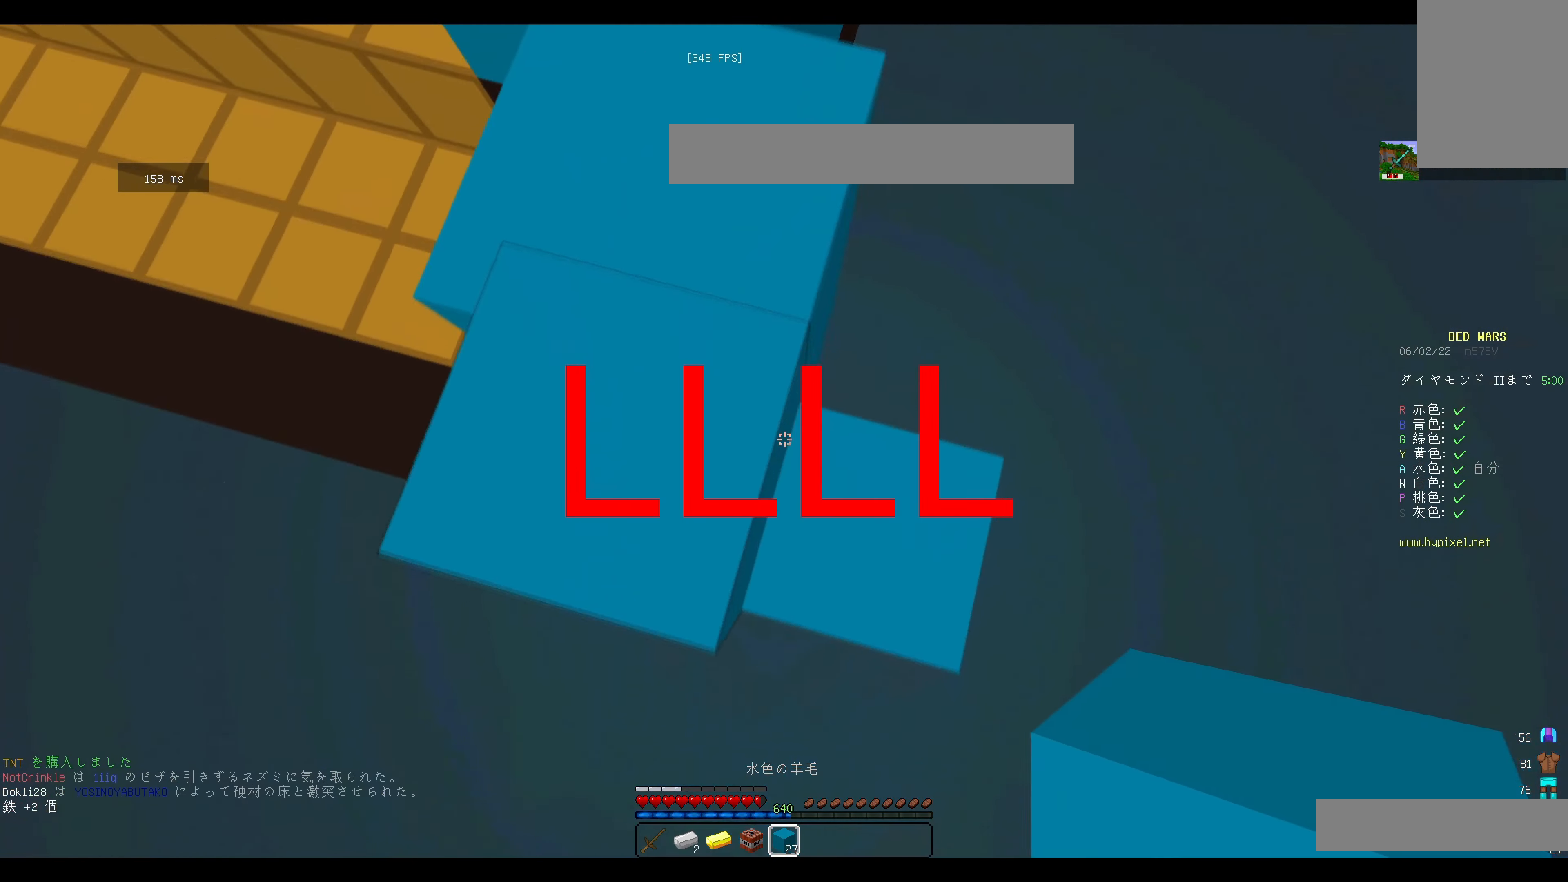
{"keys": ["w"], "mouse": [], "events": [[84, "a", "up"], [84, "d", "up"], [84, "s", "up"], [84, "w", "down"], [251, "a", "down"], [384, "a", "up"]]}
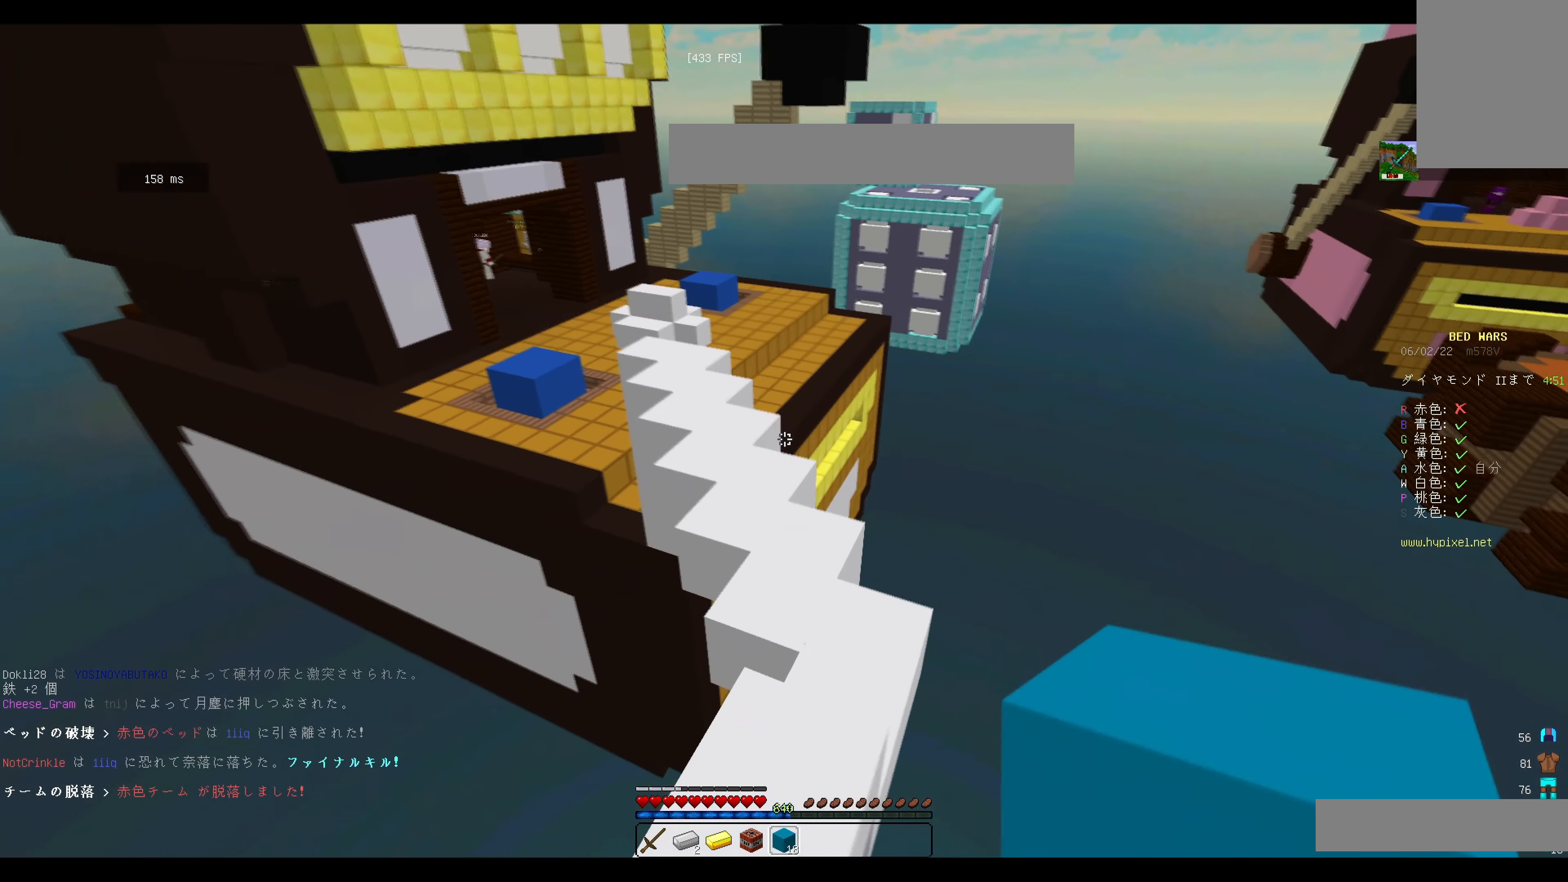
{"keys": ["w"], "mouse": ["left"], "events": [[33, "d", "down"], [150, "d", "up"], [200, "mouse_left", "down"]]}
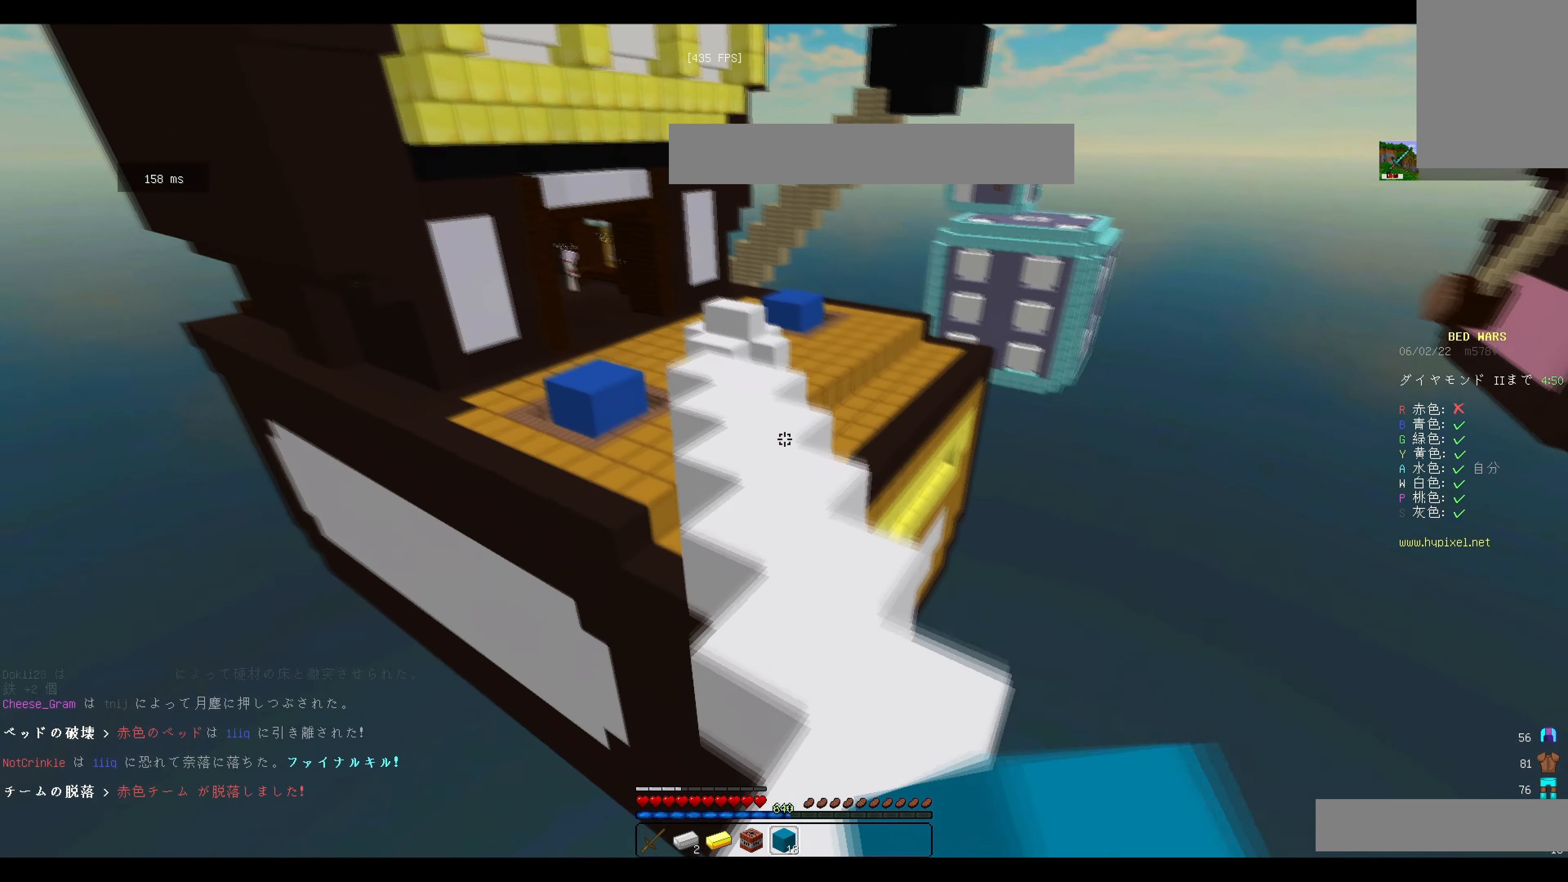
{"keys": ["w"], "mouse": [], "events": [[116, "mouse_left", "up"]]}
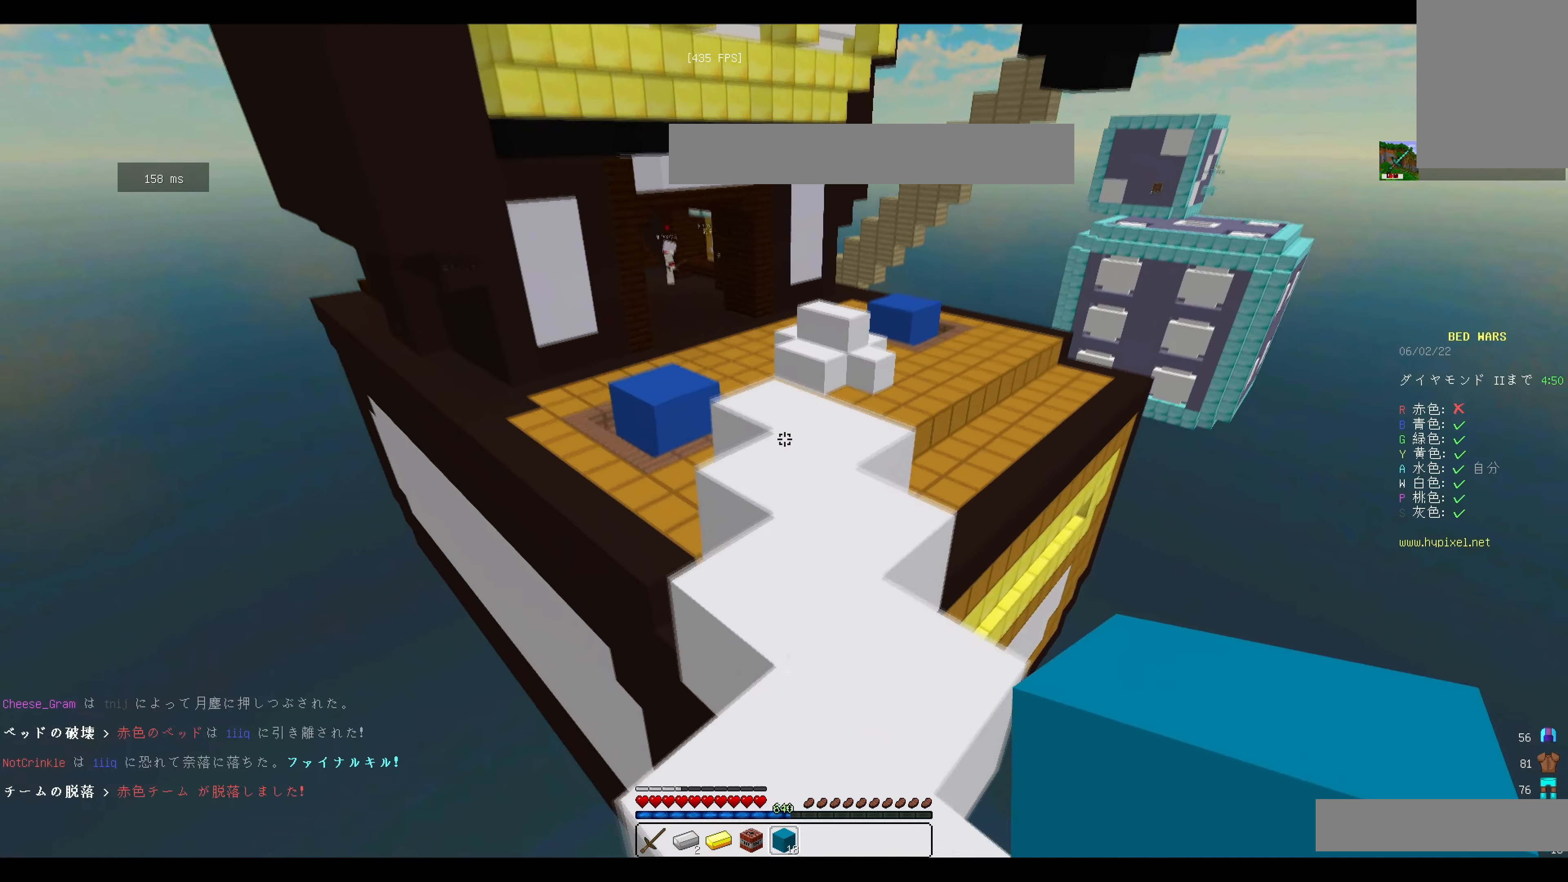
{"keys": ["w"], "mouse": ["right"], "events": [[451, "mouse_right", "down"]]}
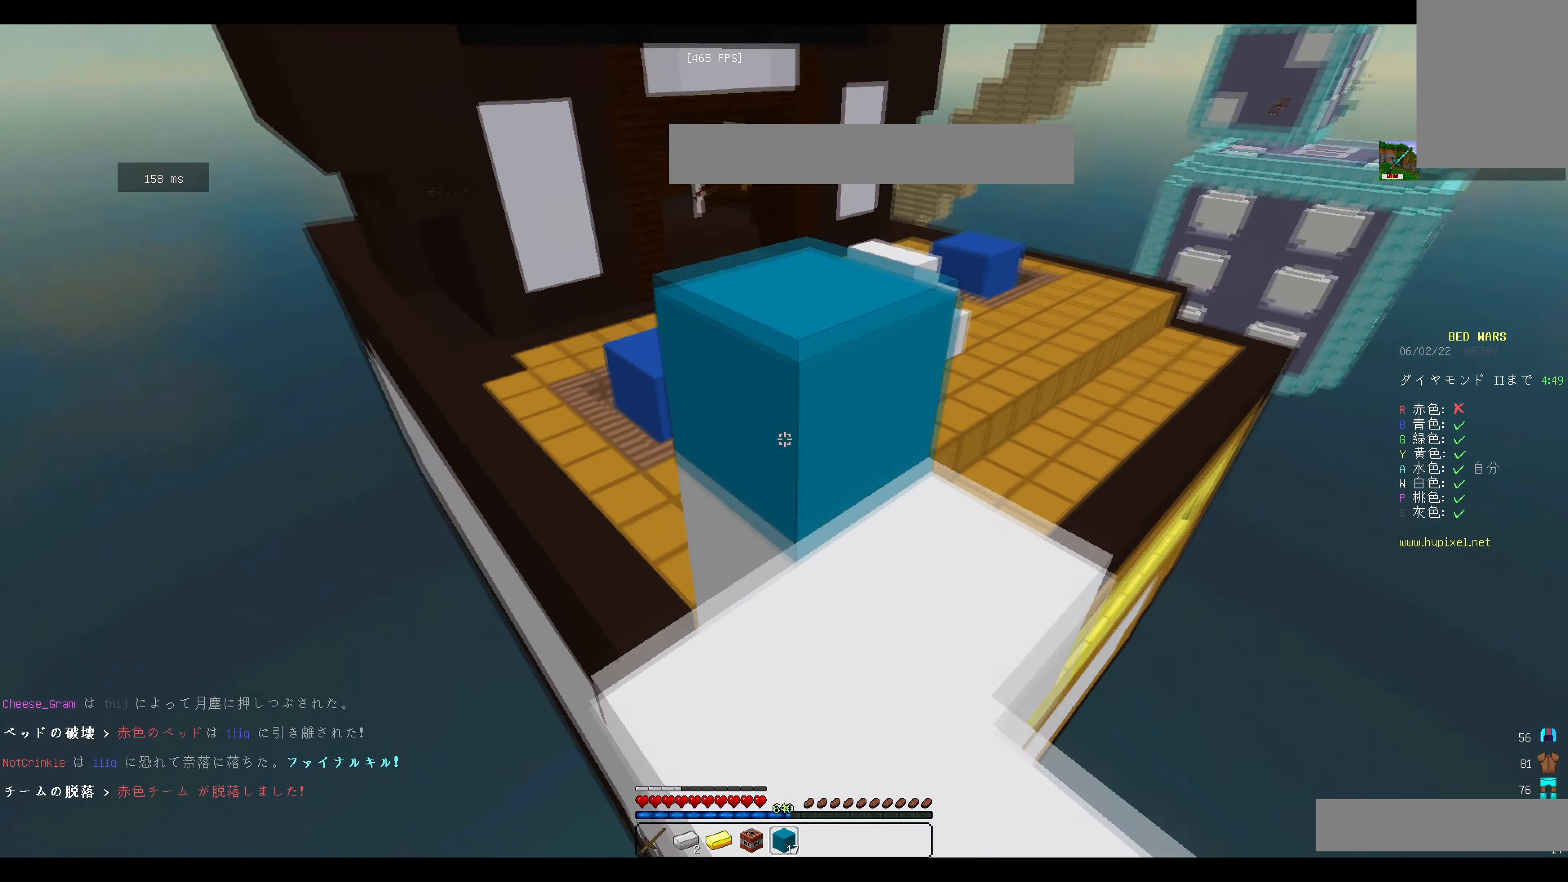
{"keys": ["s"], "mouse": ["right"], "events": [[83, "mouse_right", "up"], [100, "d", "down"], [133, "w", "up"], [250, "s", "down"], [334, "mouse_right", "down"], [417, "d", "up"]]}
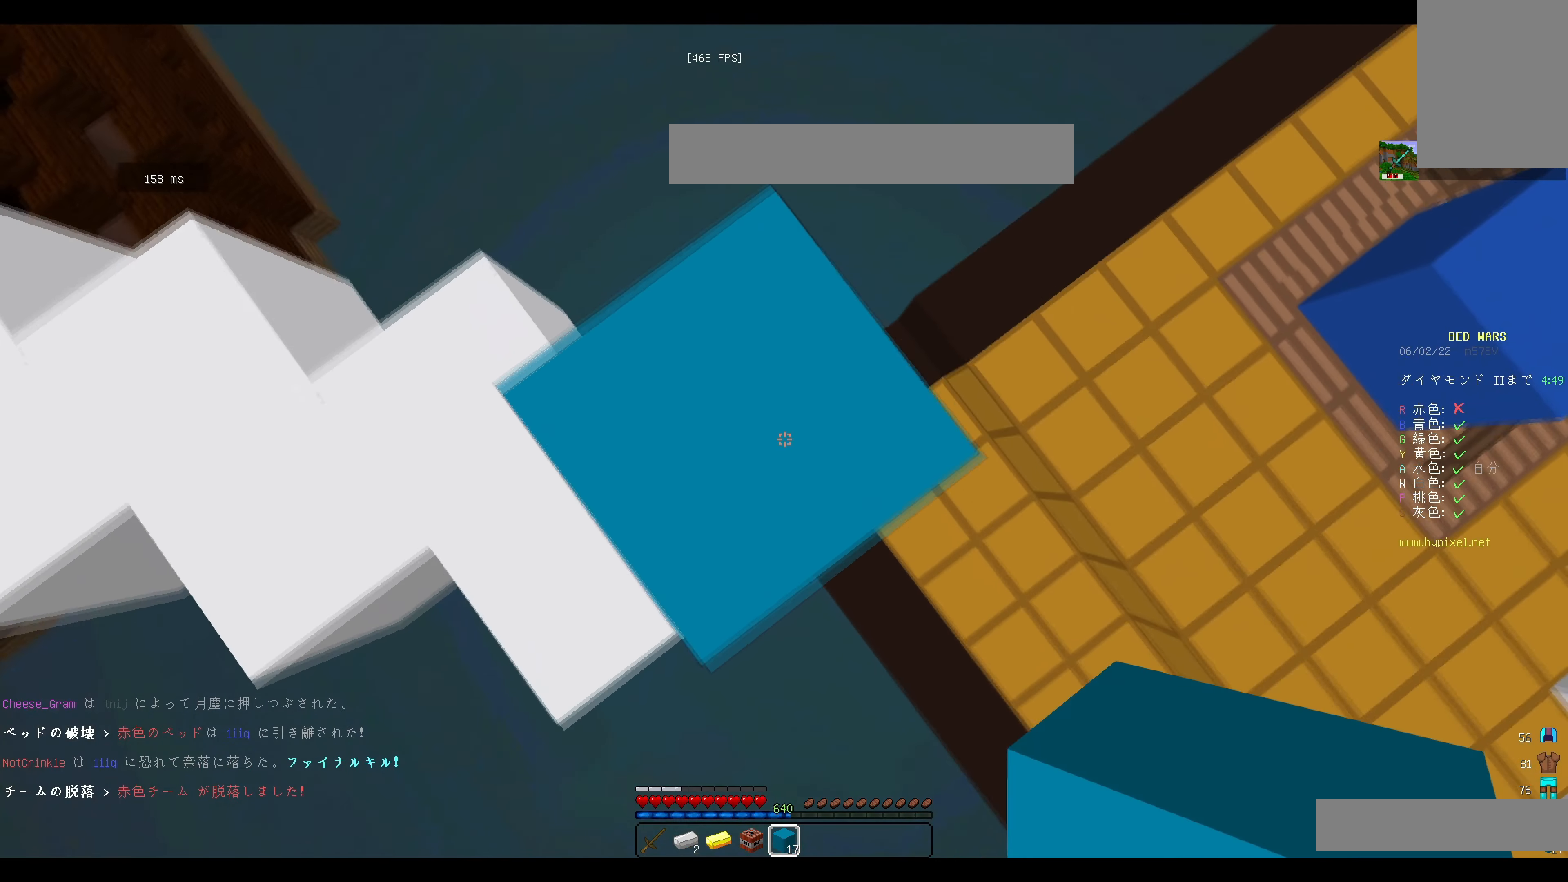
{"keys": ["d", "s"], "mouse": ["right"], "events": [[101, "d", "down"], [151, "d", "up"], [284, "d", "down"], [334, "s", "up"], [384, "d", "up"], [434, "d", "down"], [434, "s", "down"]]}
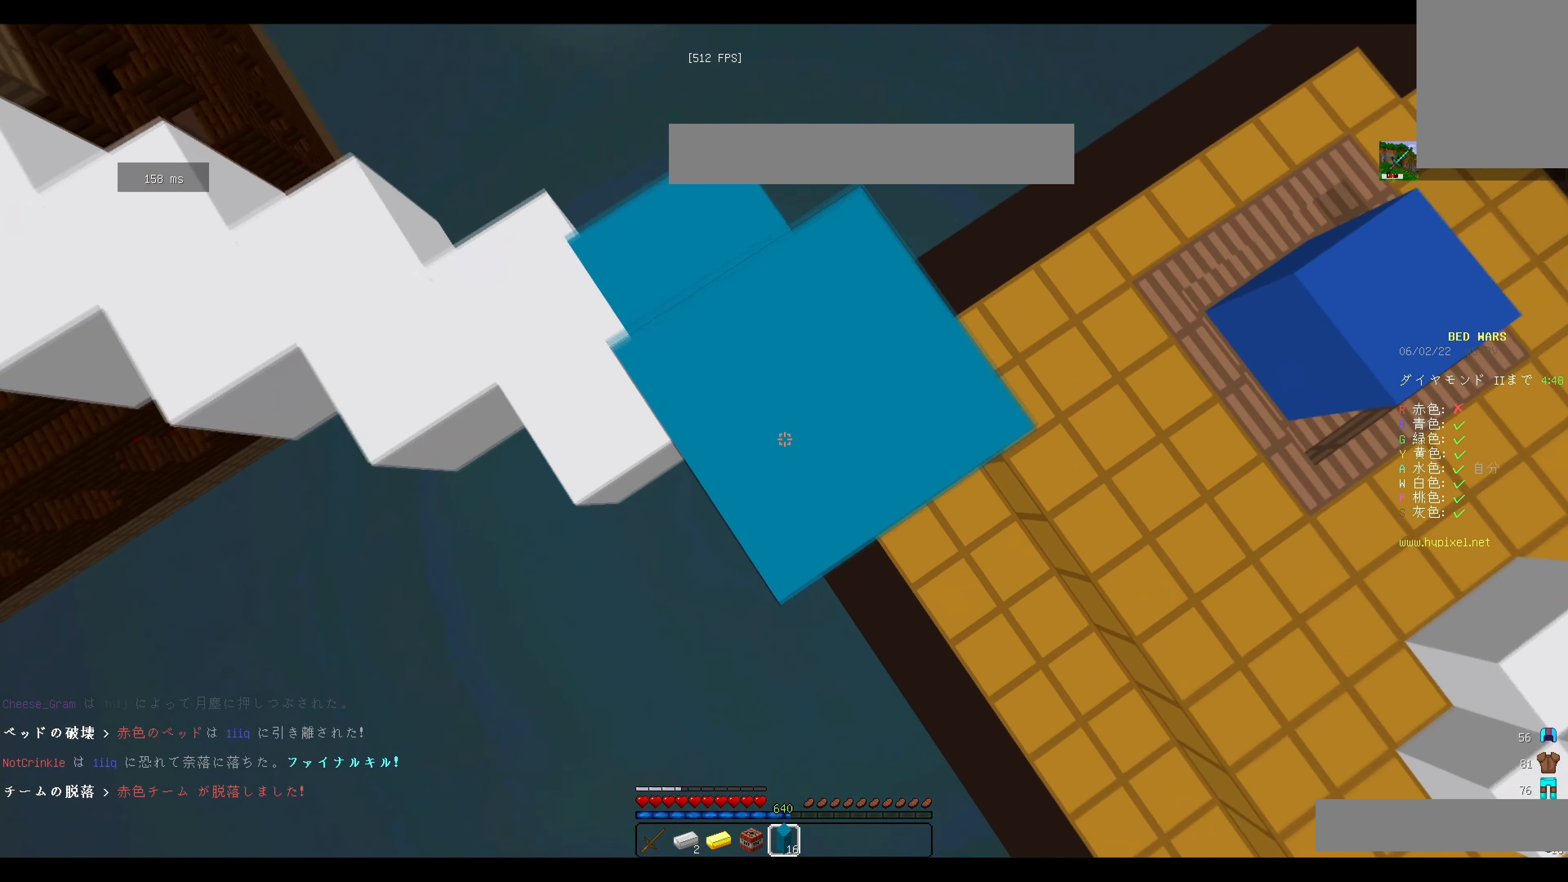
{"keys": ["d", "s"], "mouse": ["right"], "events": [[217, "d", "up"], [234, "s", "up"], [350, "s", "down"], [400, "d", "down"]]}
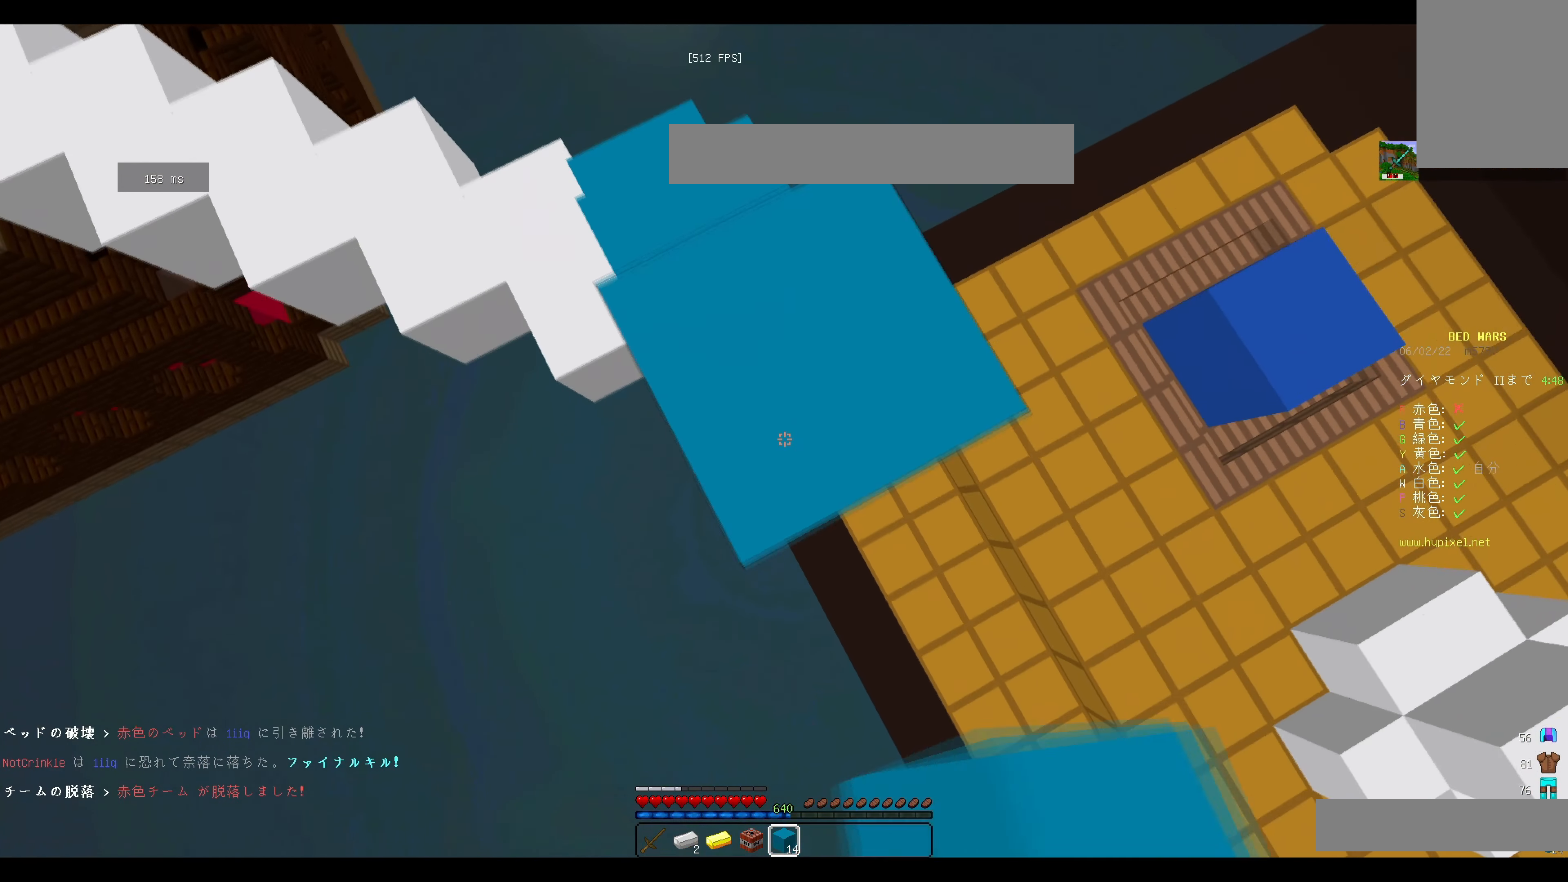
{"keys": ["d", "s"], "mouse": ["right"], "events": [[167, "d", "up"], [184, "s", "up"], [217, "w", "down"], [317, "d", "down"], [384, "w", "up"], [451, "s", "down"]]}
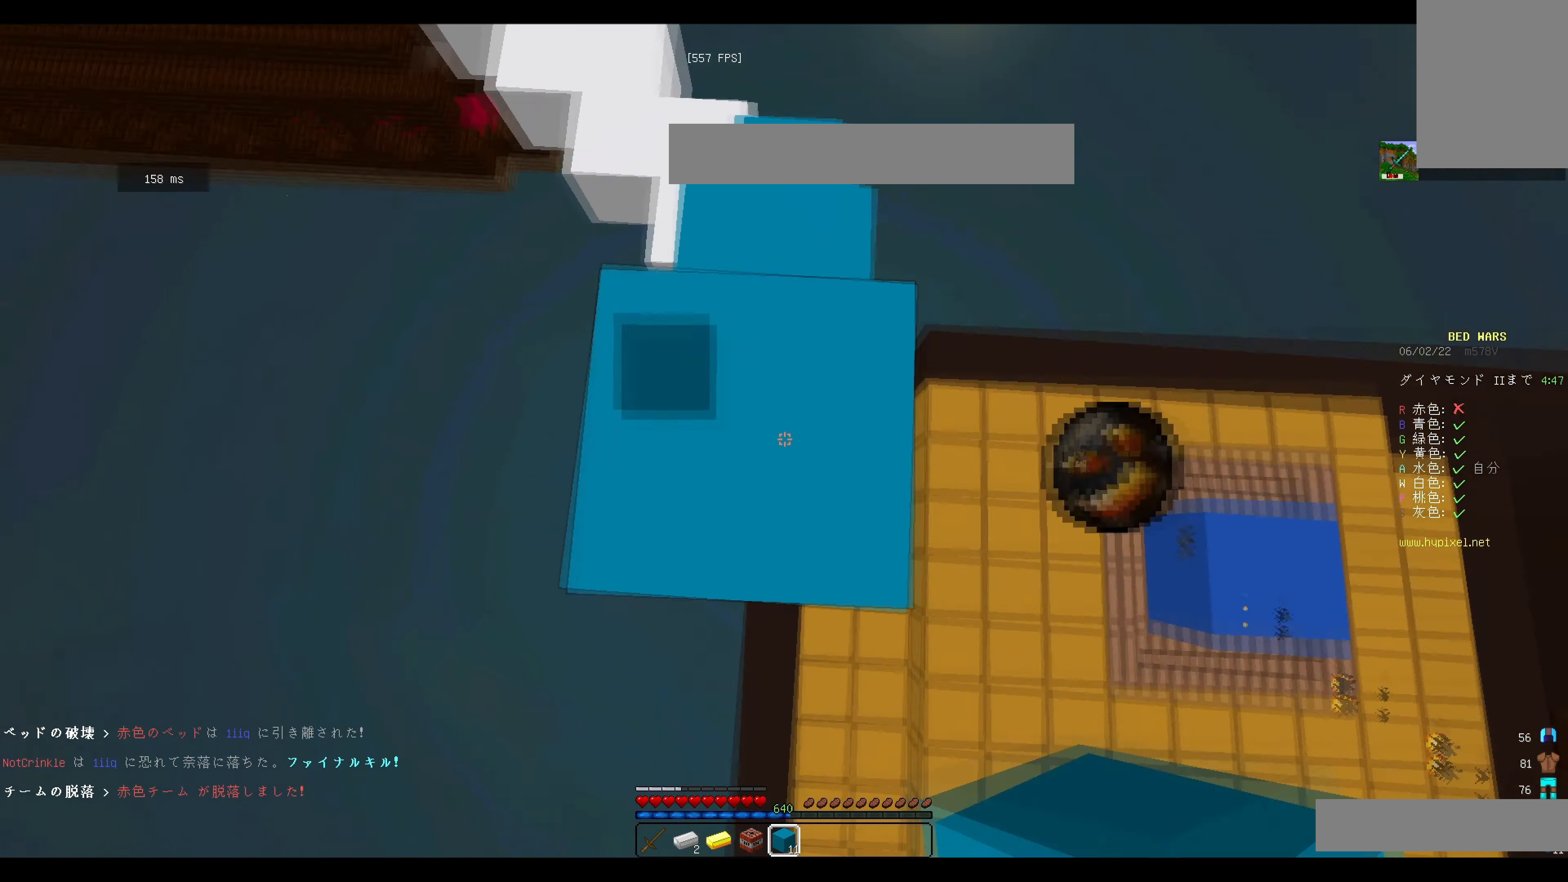
{"keys": ["d", "w"], "mouse": ["right"], "events": [[50, "mouse_right", "up"], [83, "a", "down"], [167, "d", "up"], [200, "mouse_right", "down"], [200, "s", "up"], [267, "w", "down"], [300, "d", "down"], [334, "a", "up"]]}
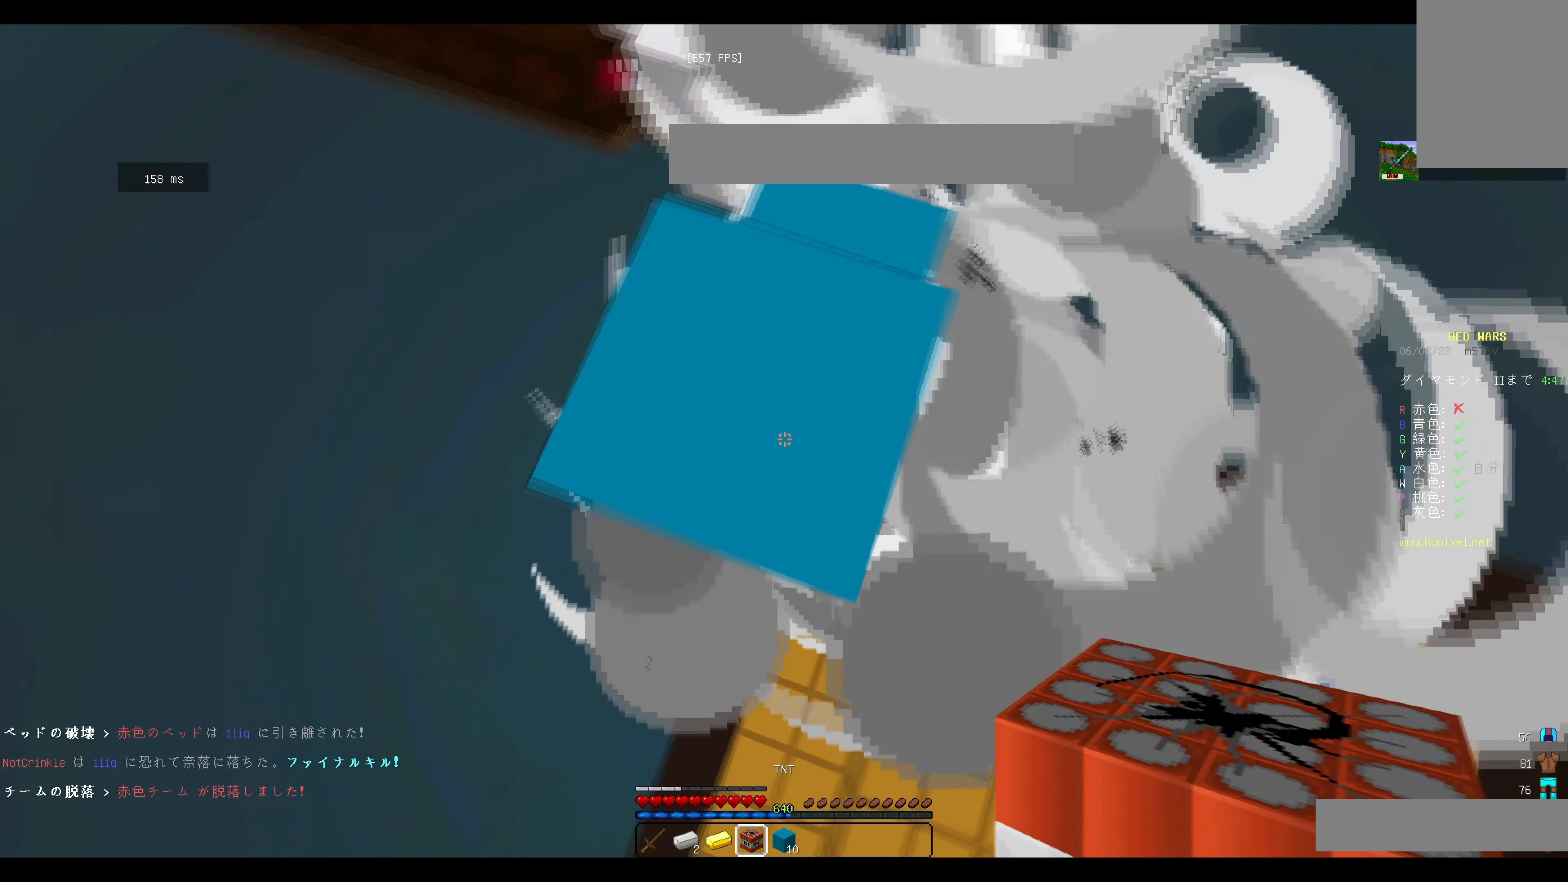
{"keys": ["d", "s"], "mouse": [], "events": [[17, "mouse_right", "up"], [51, "w", "up"], [84, "d", "up"], [267, "s", "down"], [334, "d", "down"]]}
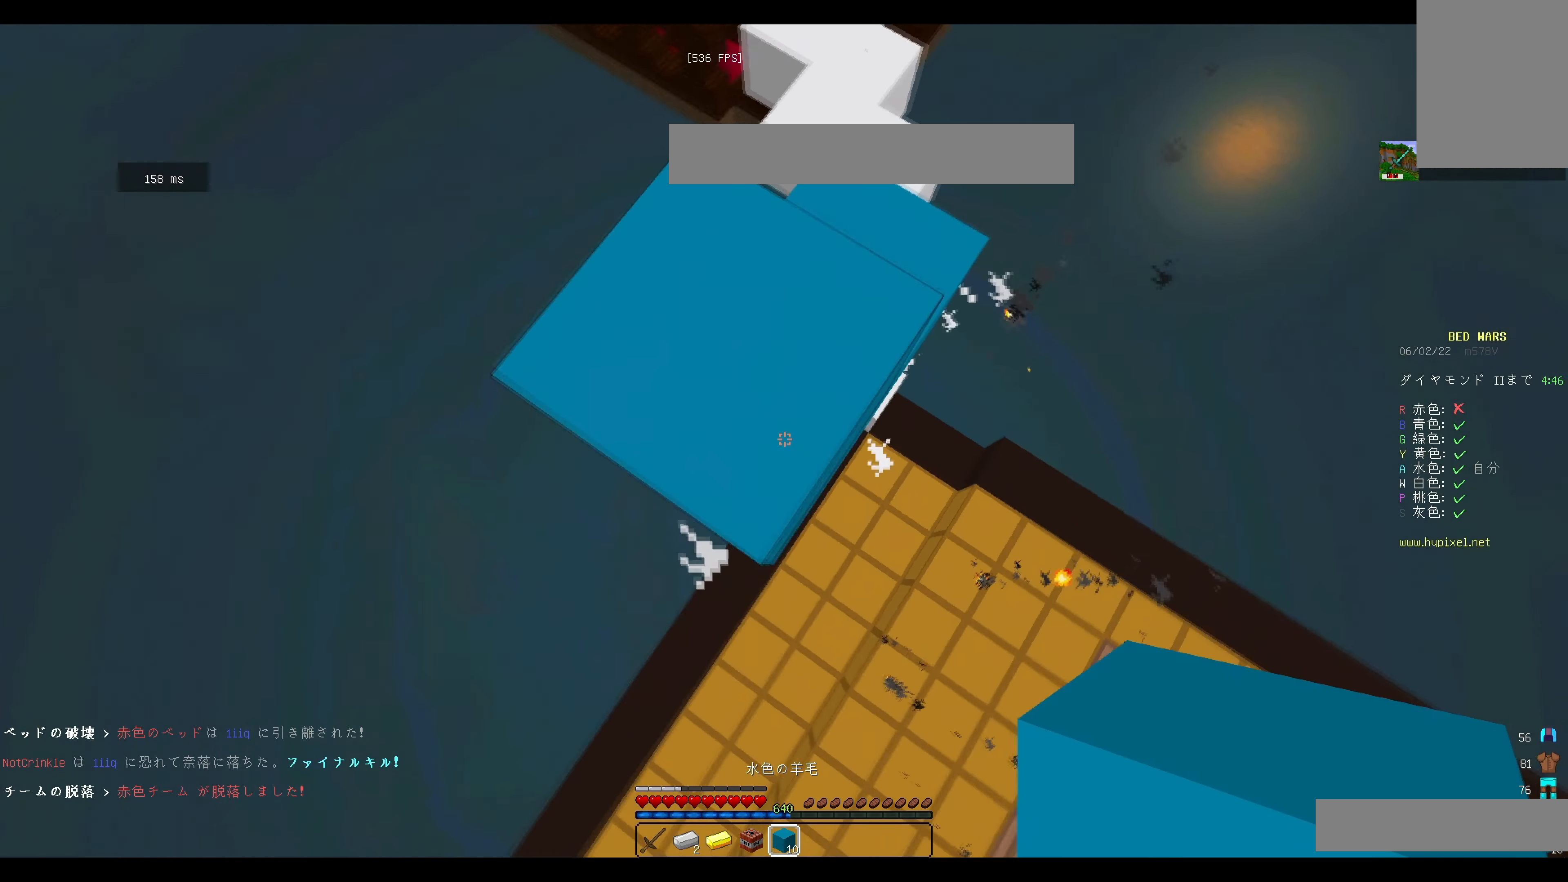
{"keys": ["s"], "mouse": ["right"], "events": [[83, "a", "down"], [100, "d", "up"], [217, "mouse_right", "down"], [317, "a", "up"]]}
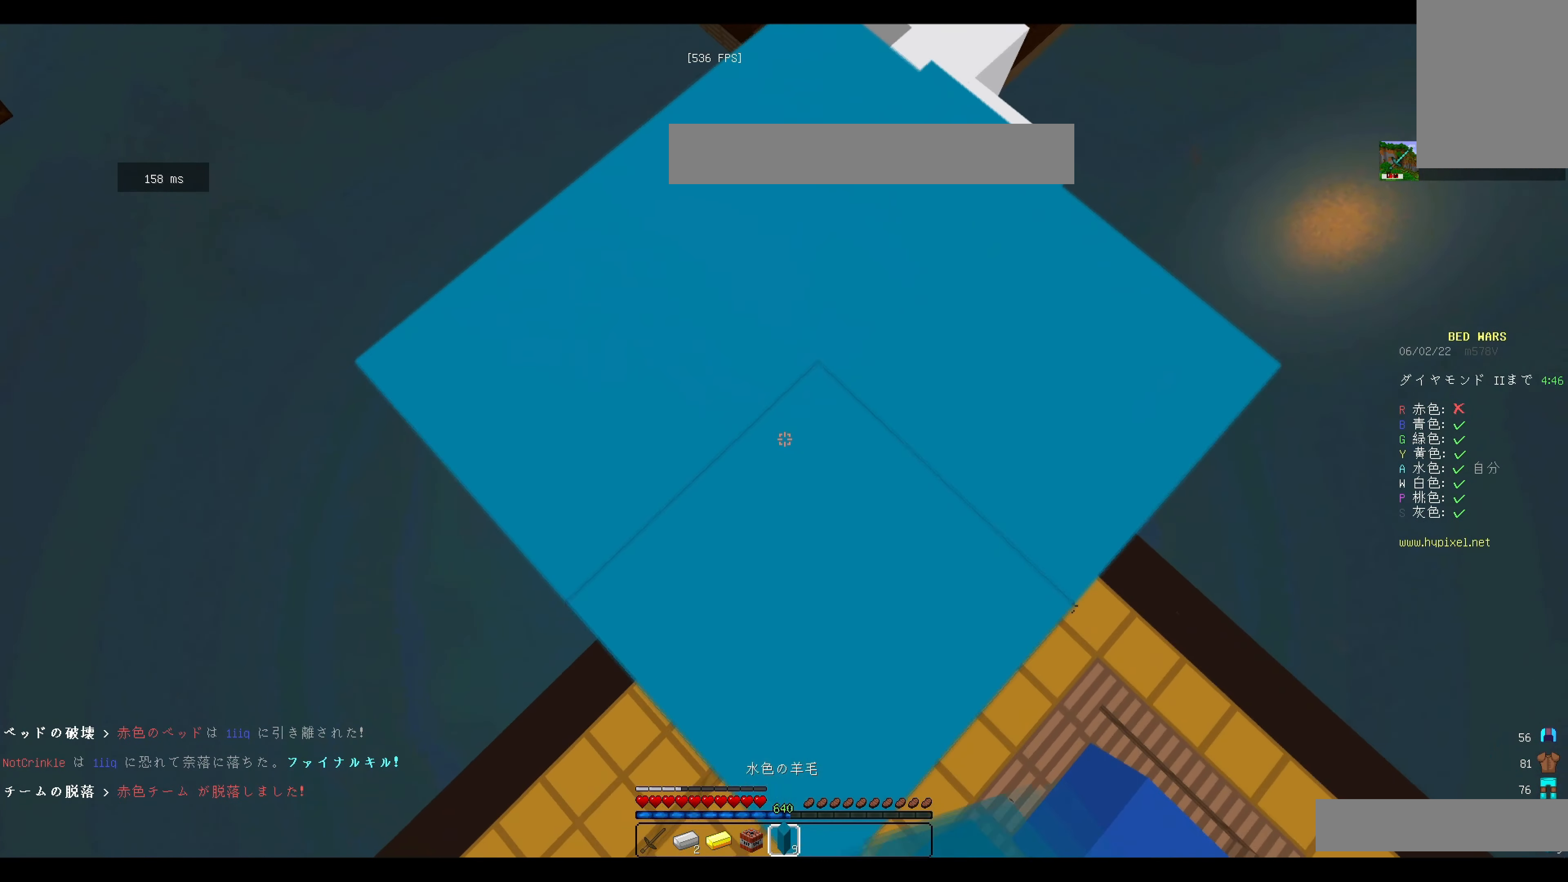
{"keys": ["s"], "mouse": [], "events": [[84, "mouse_right", "up"], [317, "mouse_right", "down"], [468, "mouse_right", "up"]]}
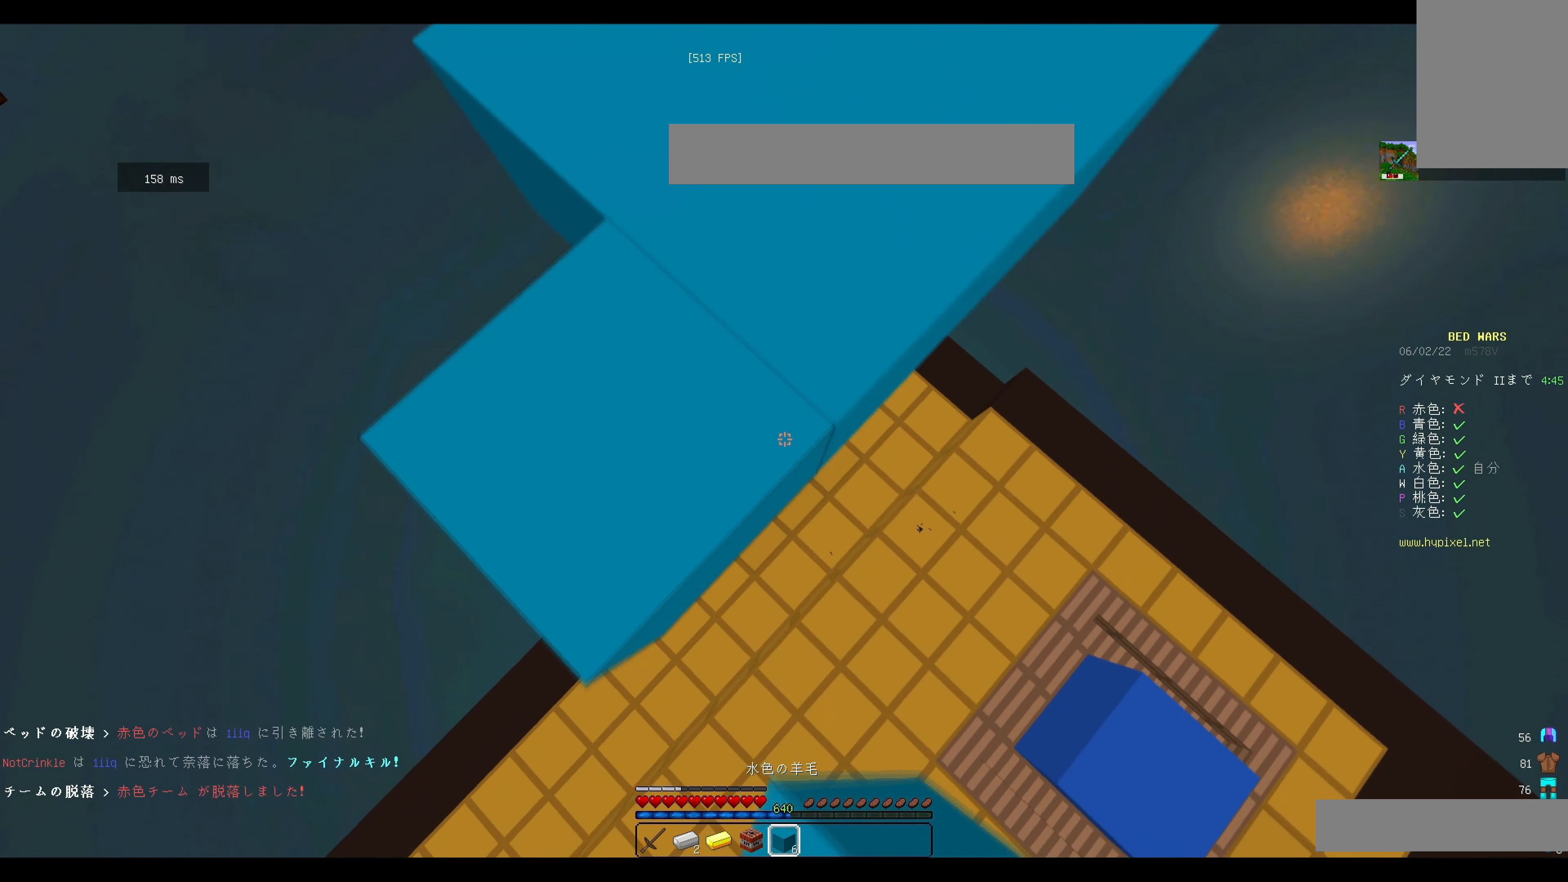
{"keys": [], "mouse": ["right"], "events": [[33, "mouse_right", "down"], [183, "s", "up"], [367, "mouse_right", "up"], [501, "mouse_right", "down"]]}
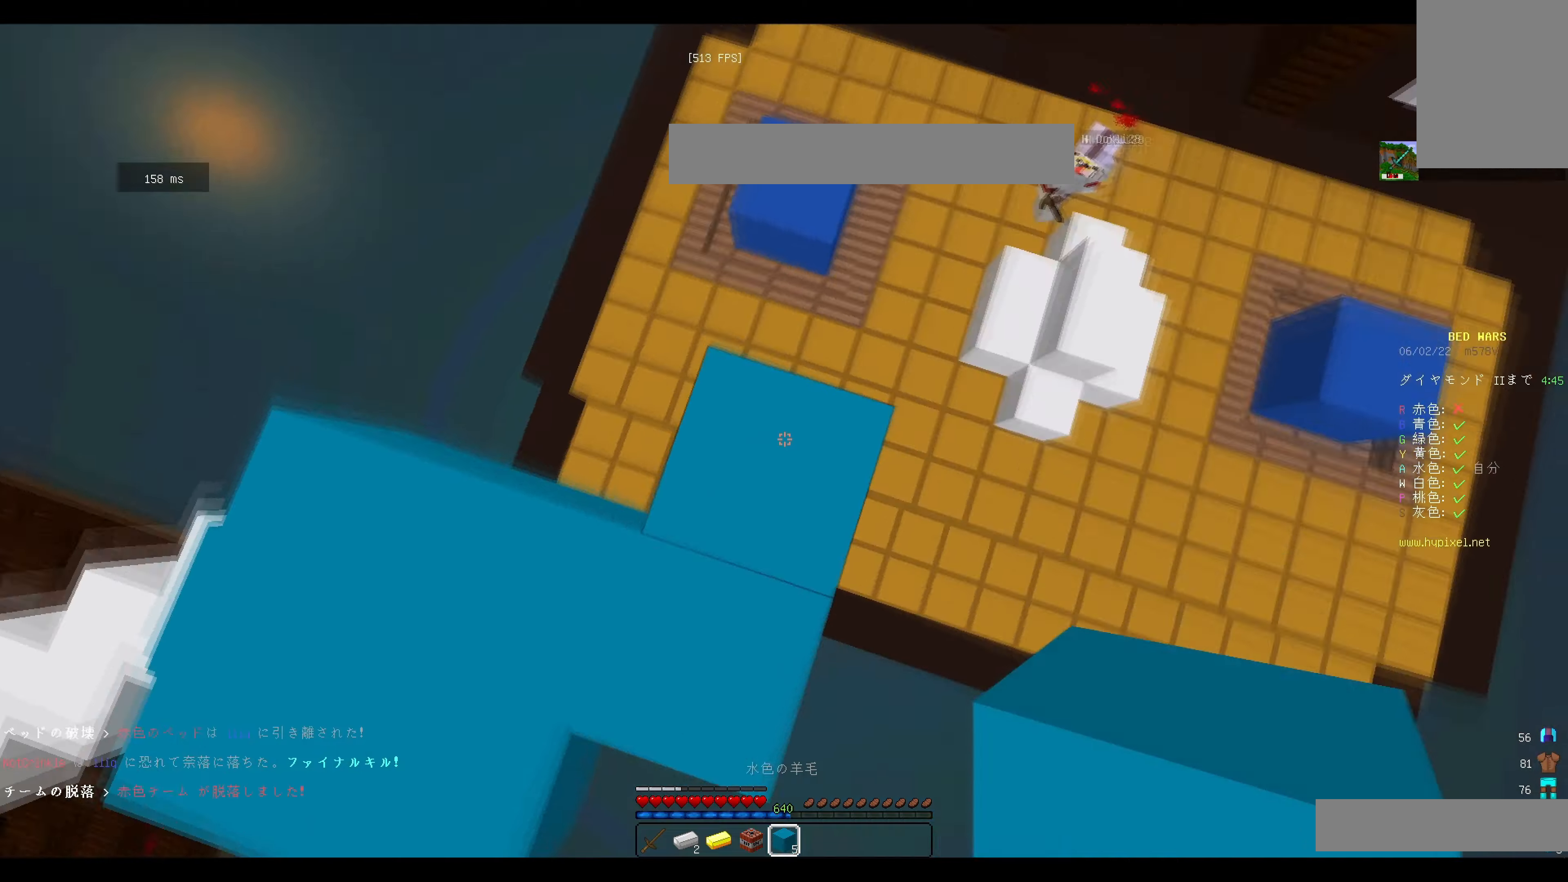
{"keys": ["d"], "mouse": [], "events": [[33, "w", "down"], [117, "mouse_right", "up"], [267, "d", "down"], [484, "w", "up"]]}
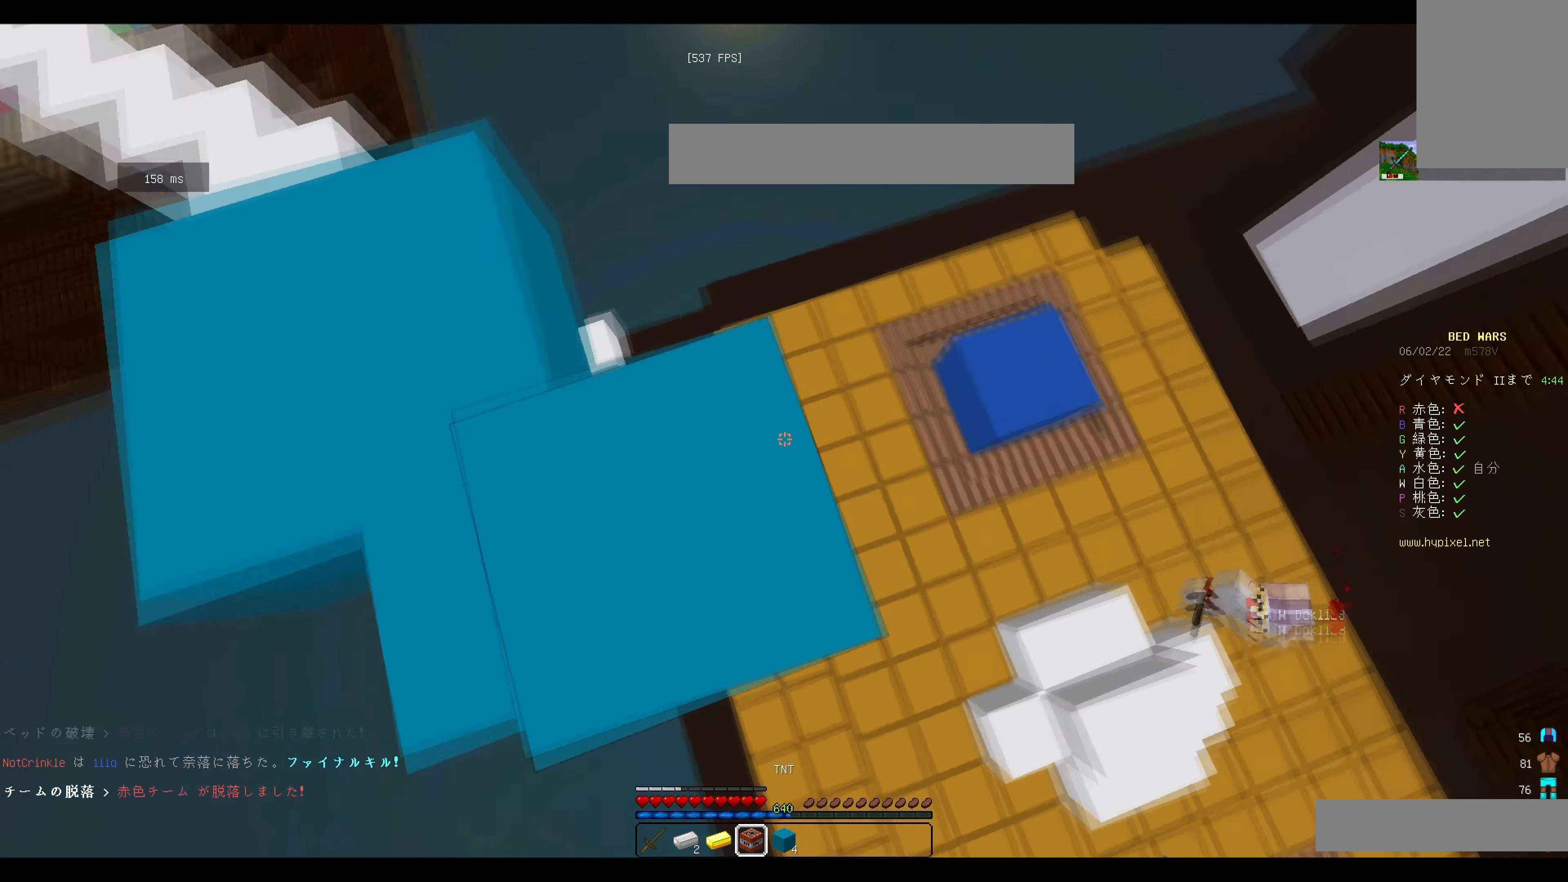
{"keys": [], "mouse": [], "events": [[84, "s", "down"], [351, "s", "up"], [401, "d", "up"]]}
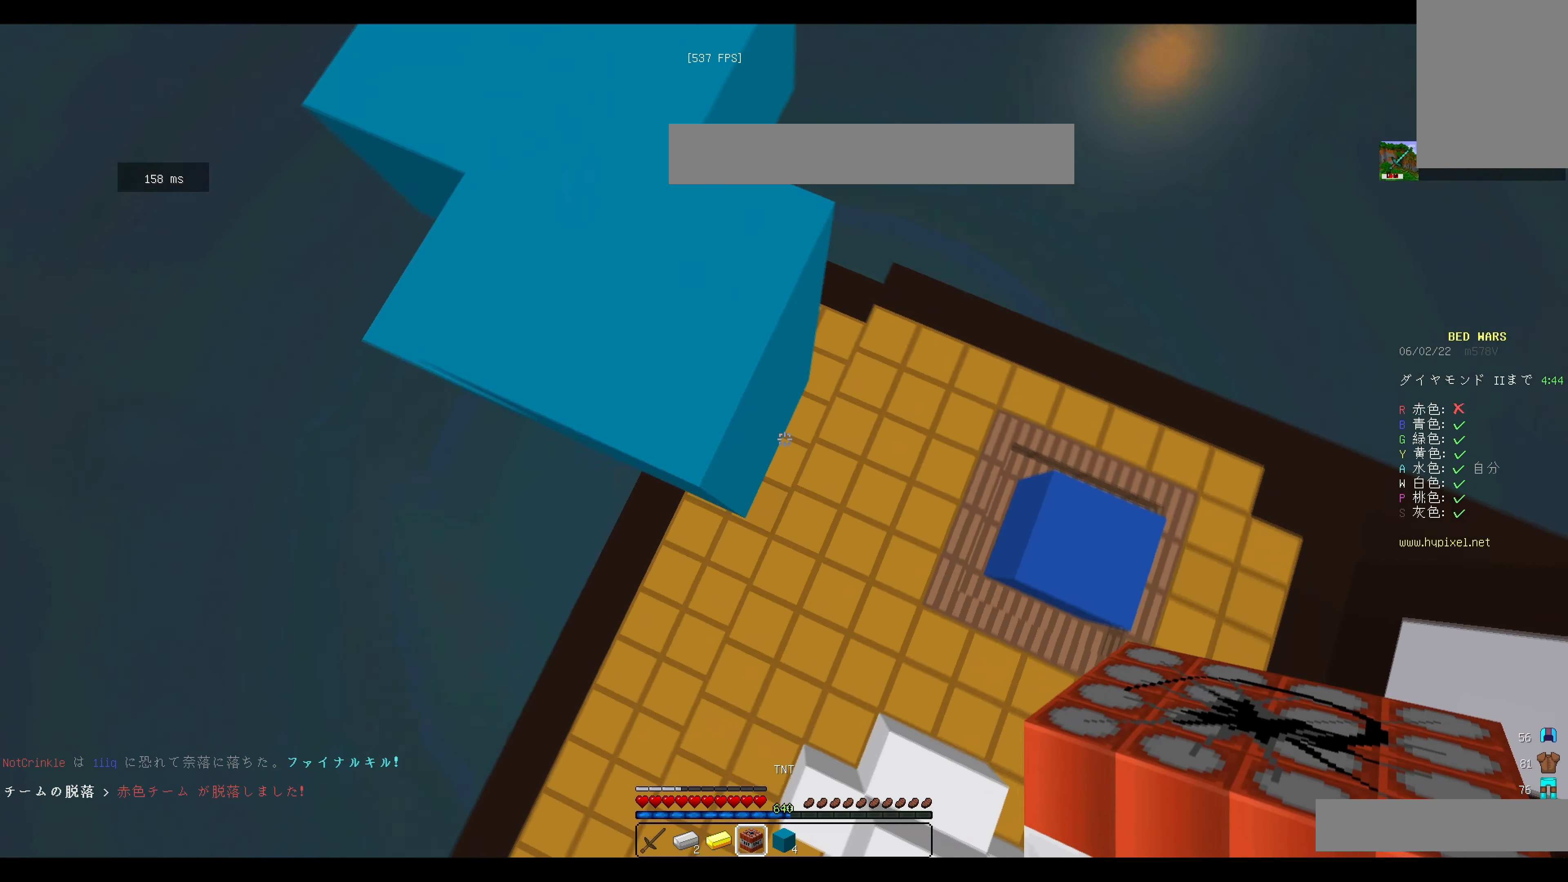
{"keys": ["a"], "mouse": [], "events": [[100, "mouse_right", "down"], [117, "w", "down"], [217, "a", "down"], [217, "mouse_right", "up"], [484, "w", "up"]]}
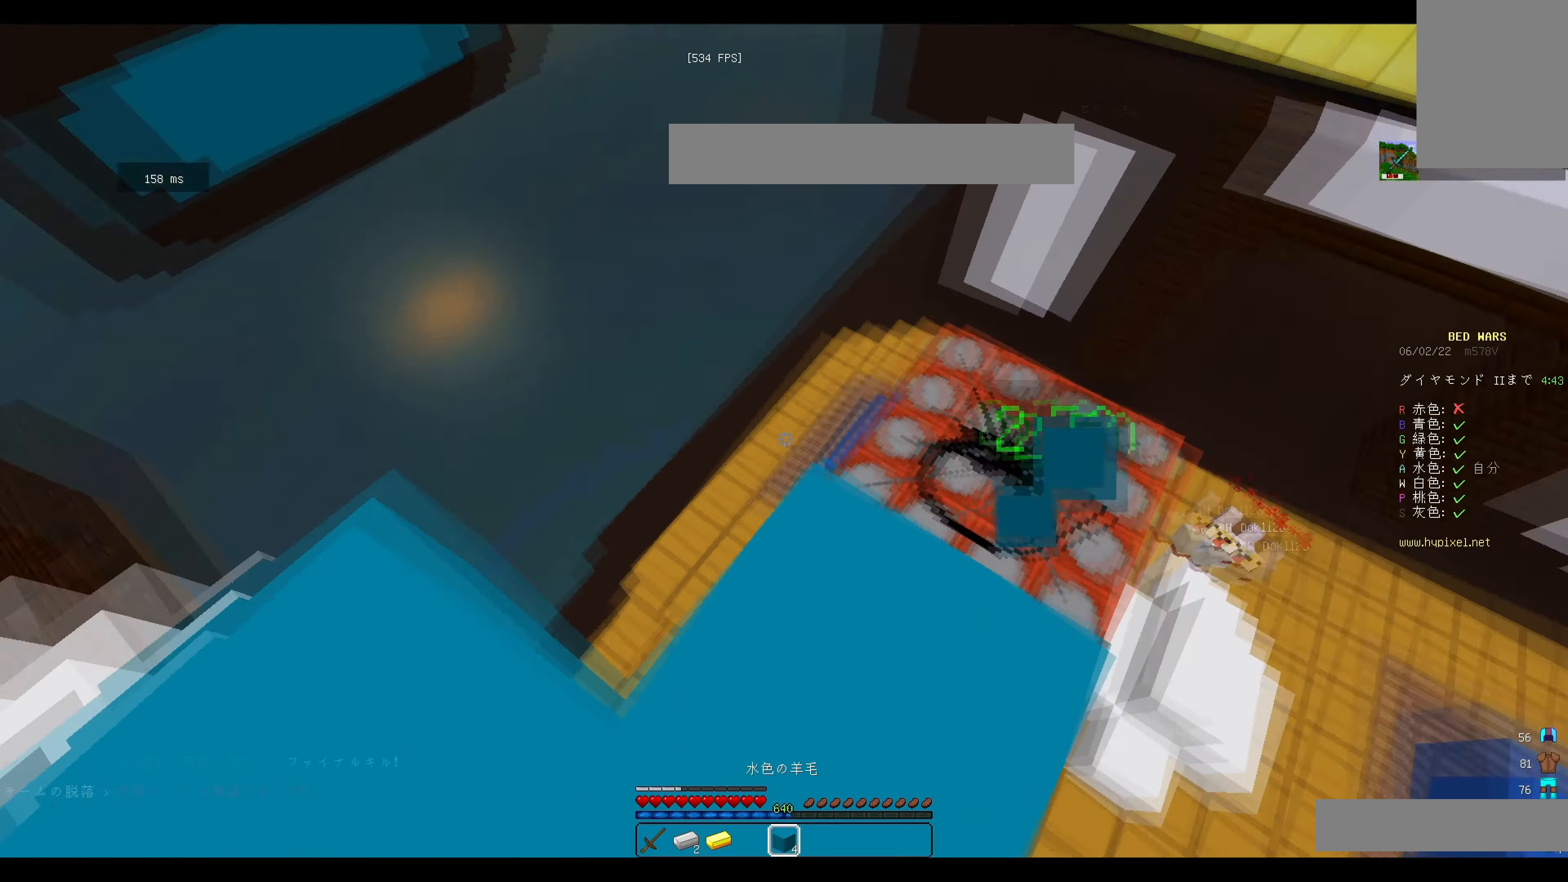
{"keys": [], "mouse": [], "events": [[117, "s", "down"], [217, "a", "up"], [351, "s", "up"]]}
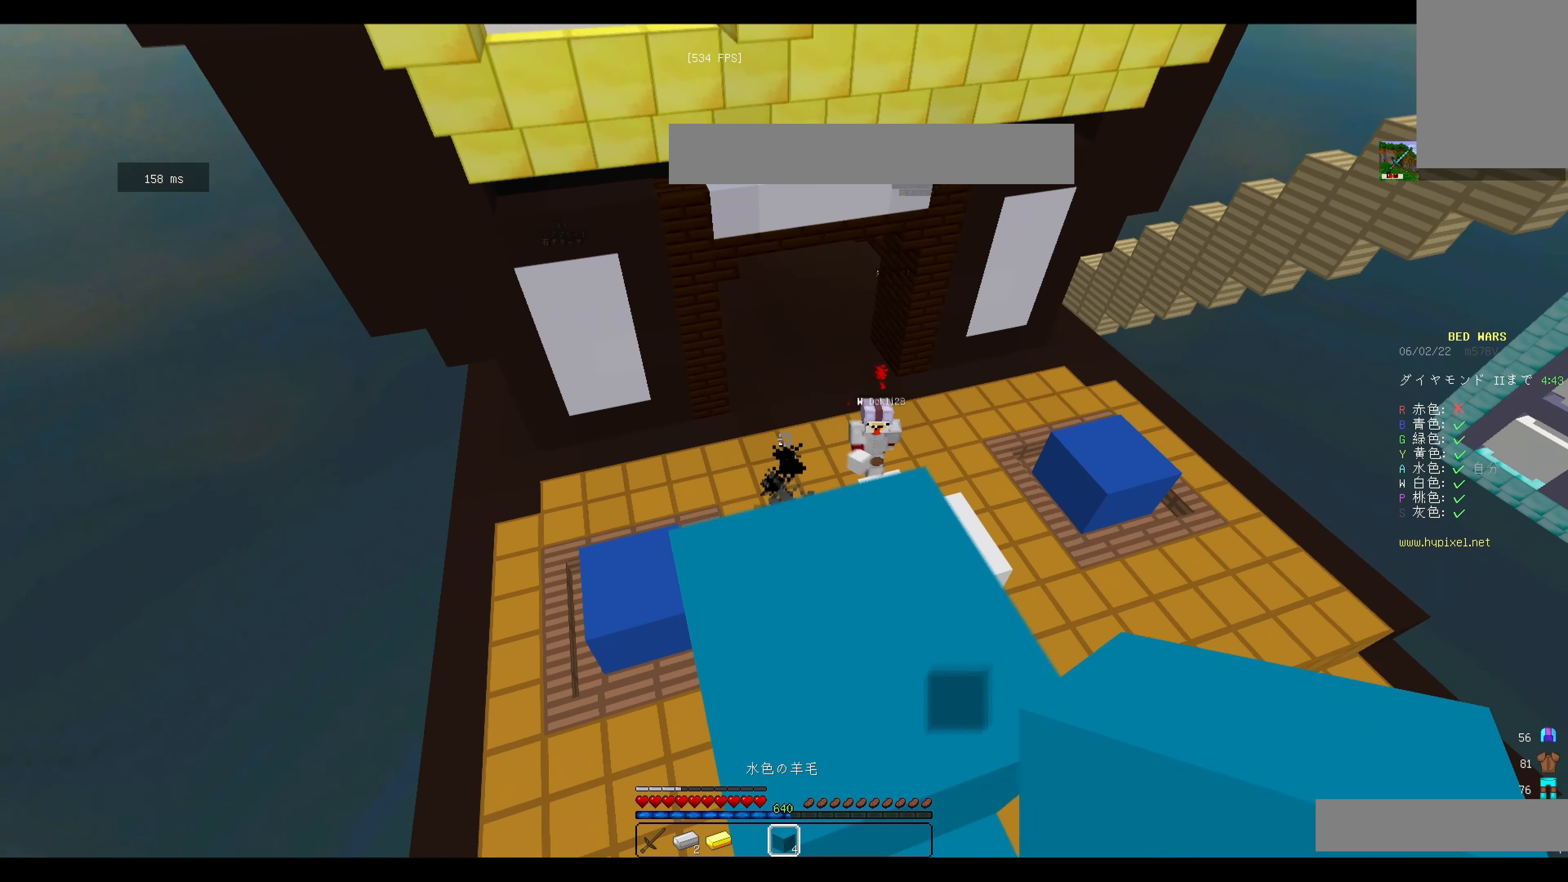
{"keys": ["w"], "mouse": [], "events": [[484, "w", "down"]]}
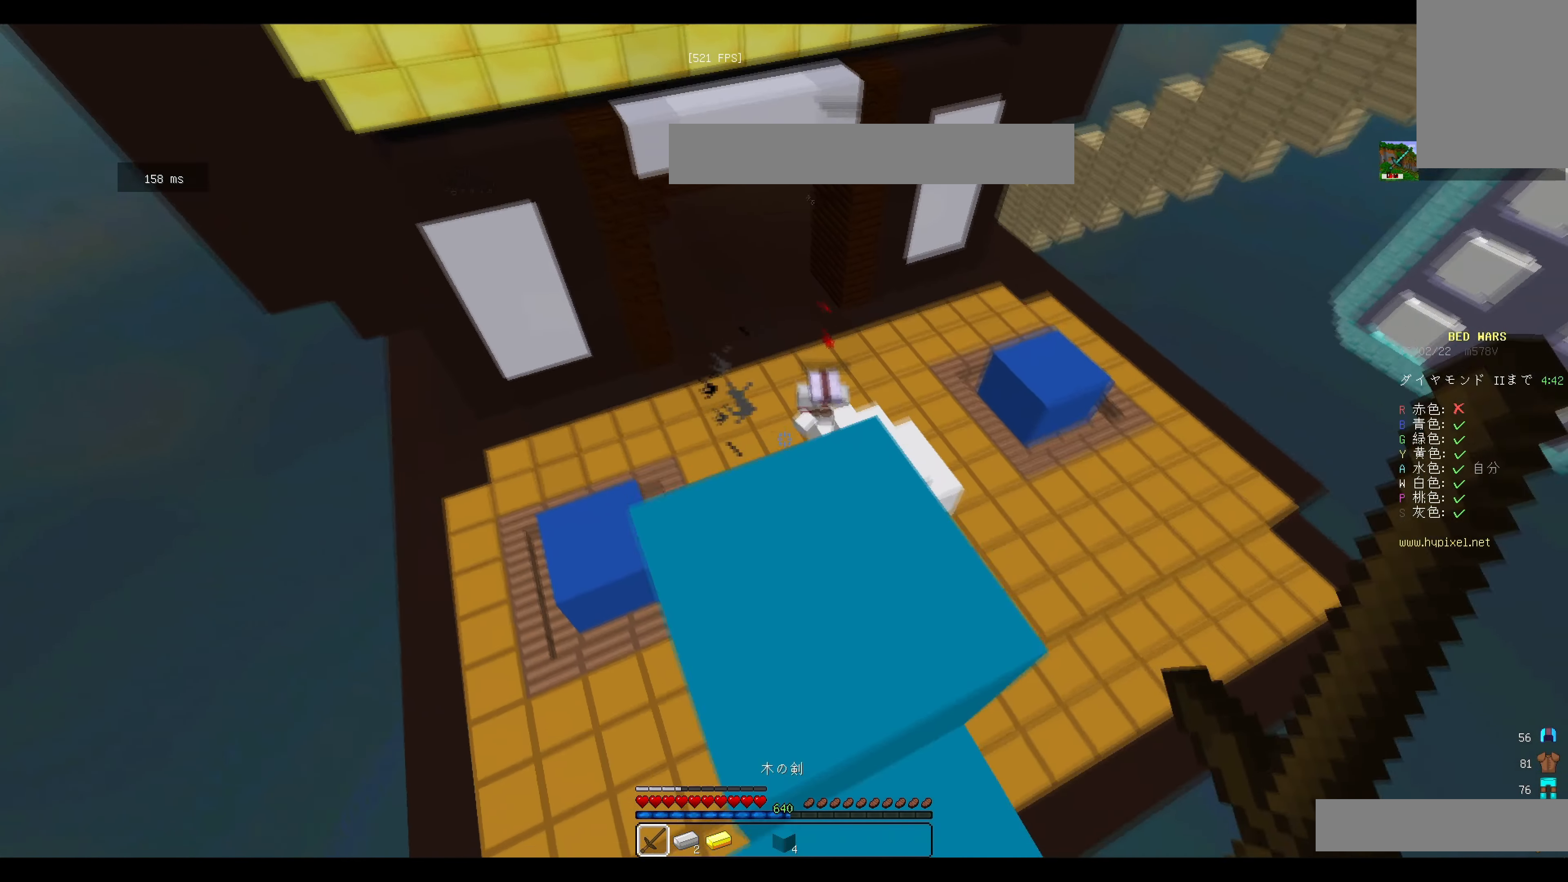
{"keys": ["d"], "mouse": [], "events": [[417, "w", "up"], [467, "d", "down"]]}
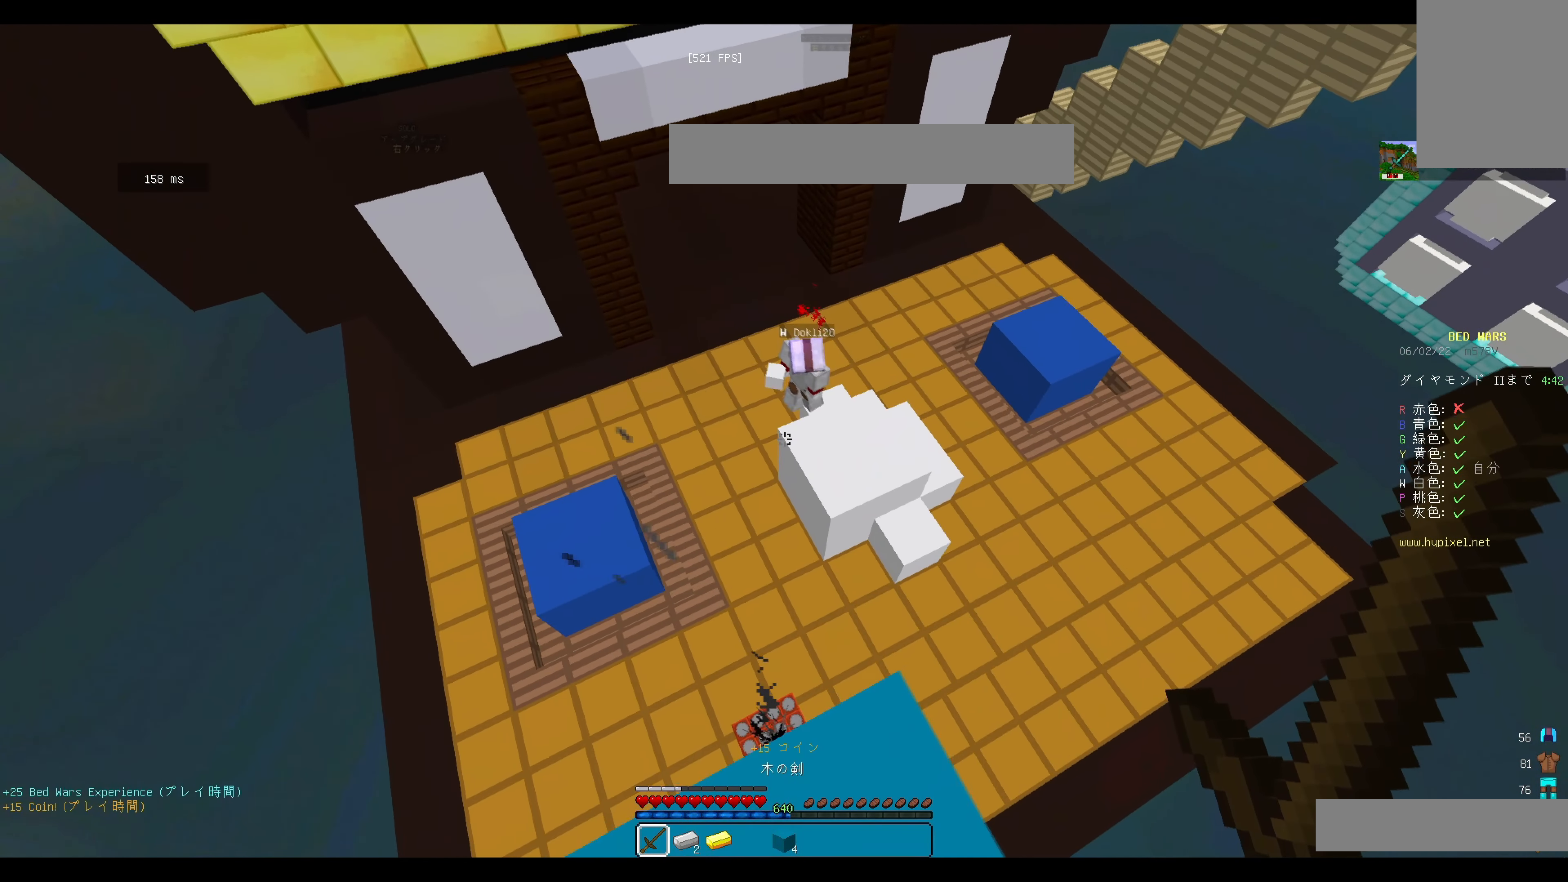
{"keys": ["a"], "mouse": [], "events": [[16, "s", "down"], [434, "d", "up"], [484, "a", "down"], [484, "s", "up"]]}
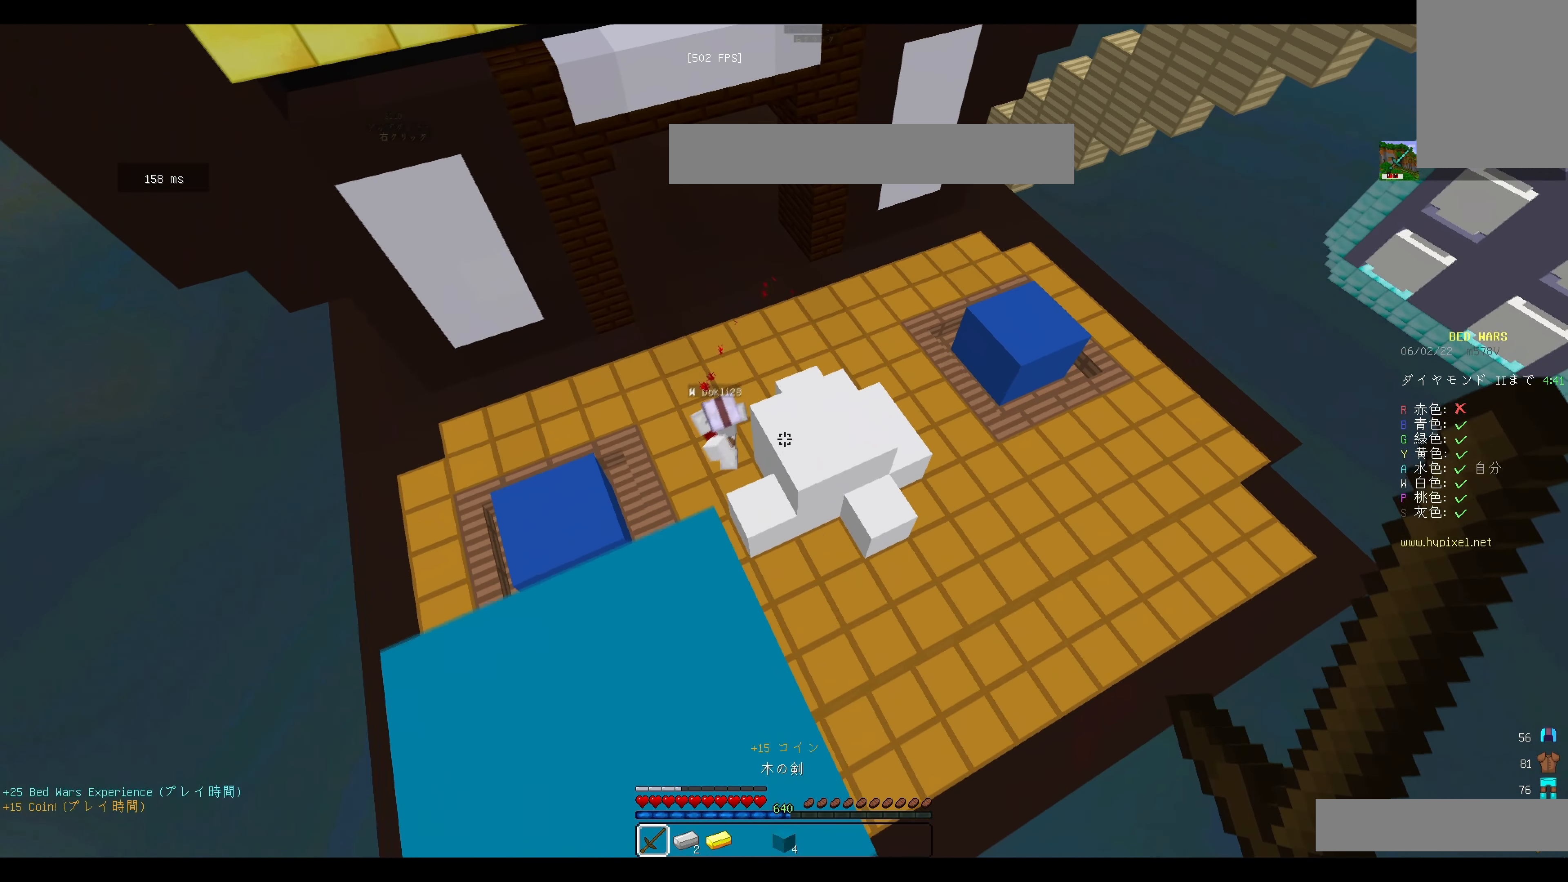
{"keys": ["w"], "mouse": [], "events": [[200, "w", "down"], [301, "a", "up"]]}
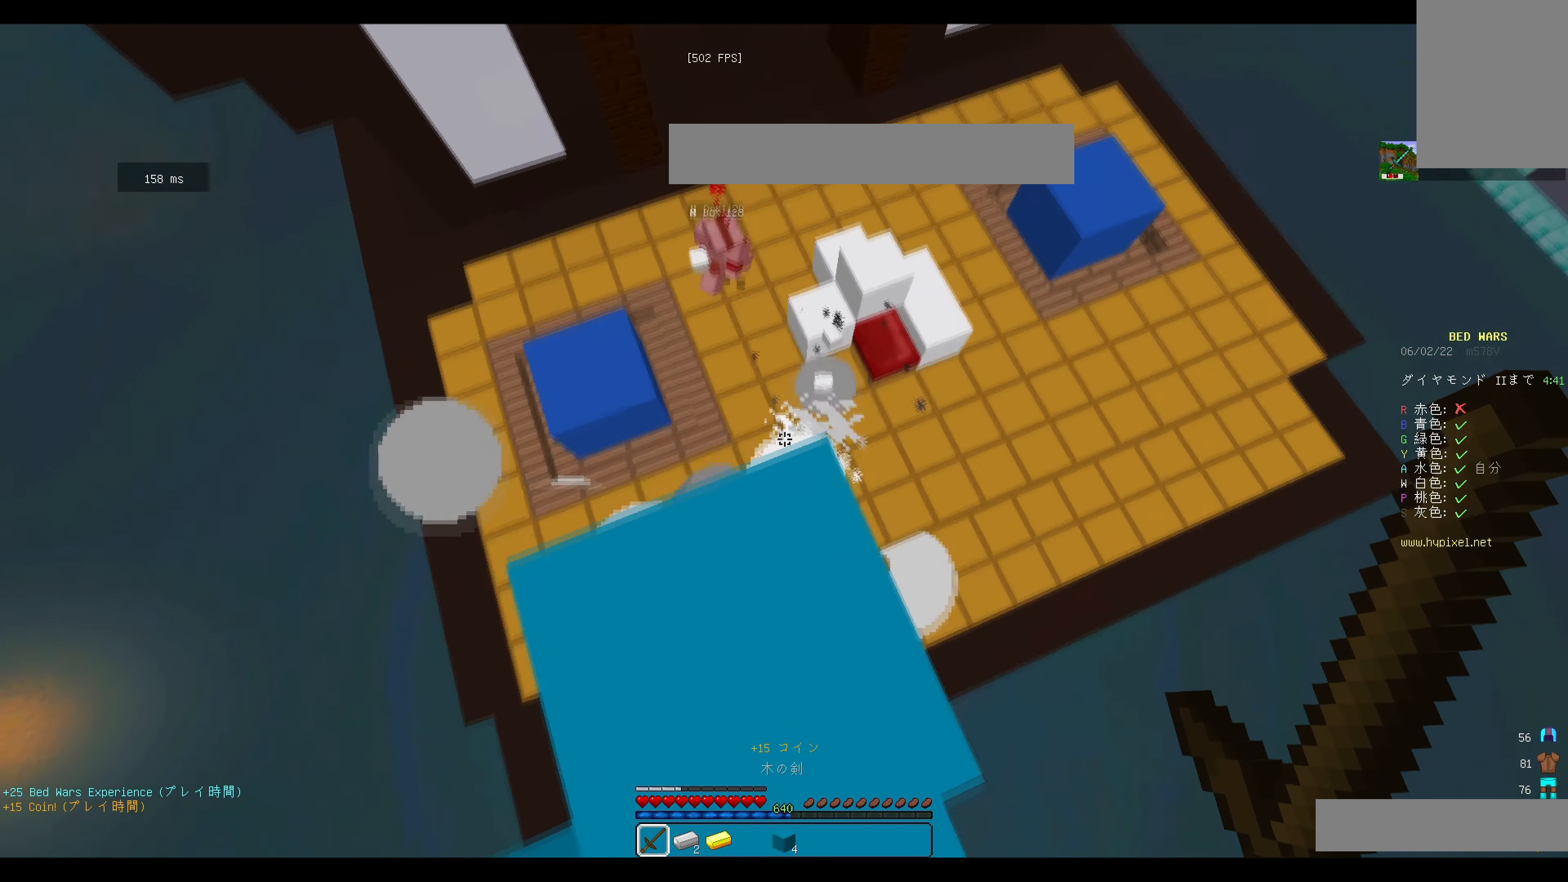
{"keys": ["w"], "mouse": ["left"], "events": [[434, "mouse_left", "down"]]}
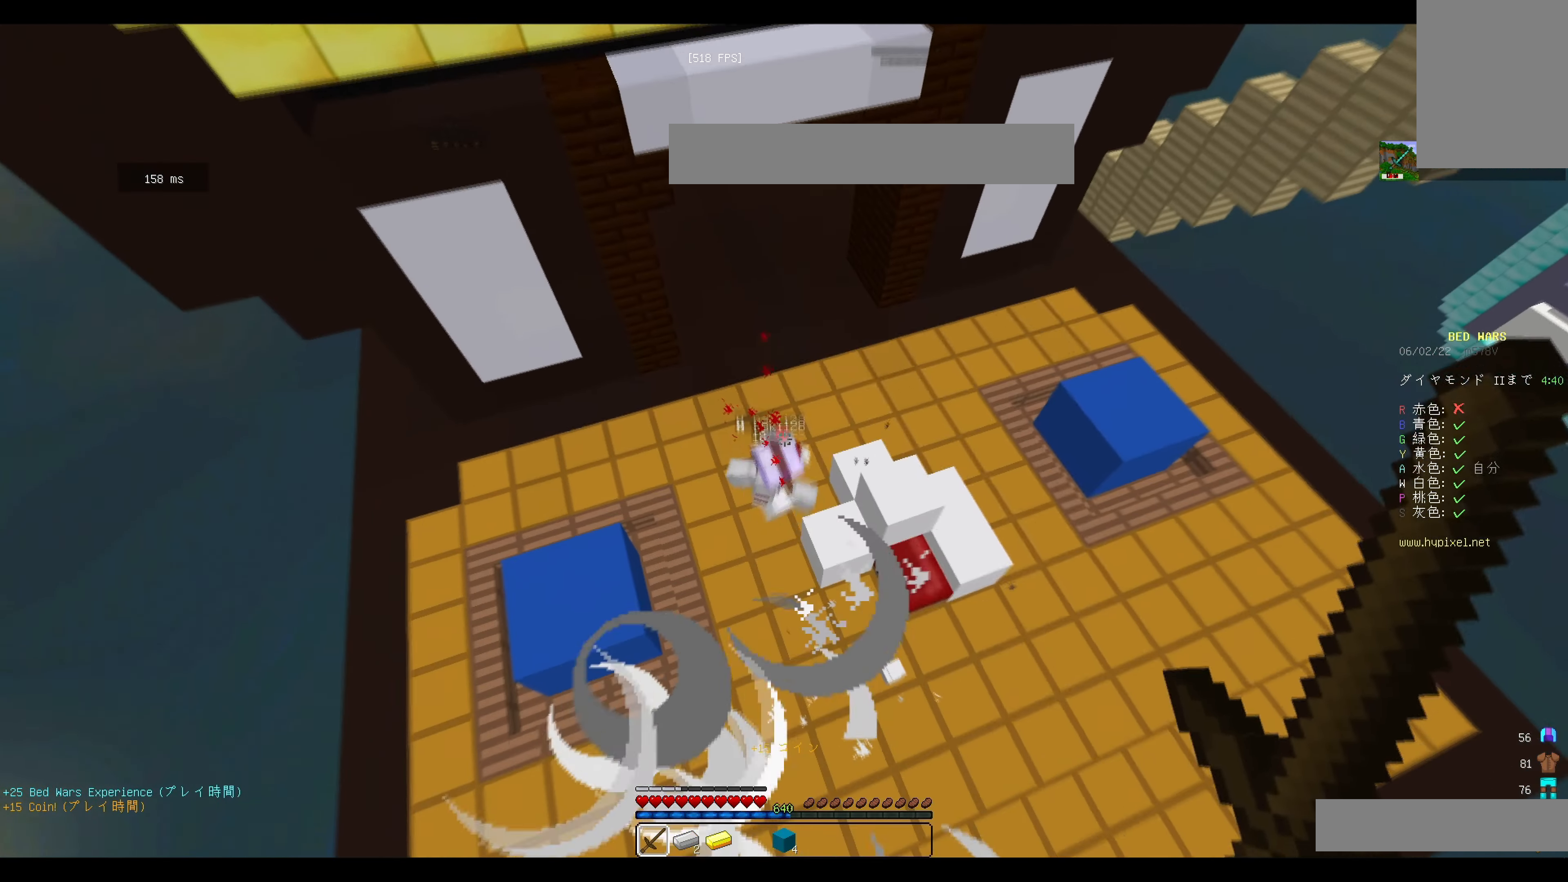
{"keys": ["w"], "mouse": ["left"], "events": [[17, "a", "down"], [351, "a", "up"]]}
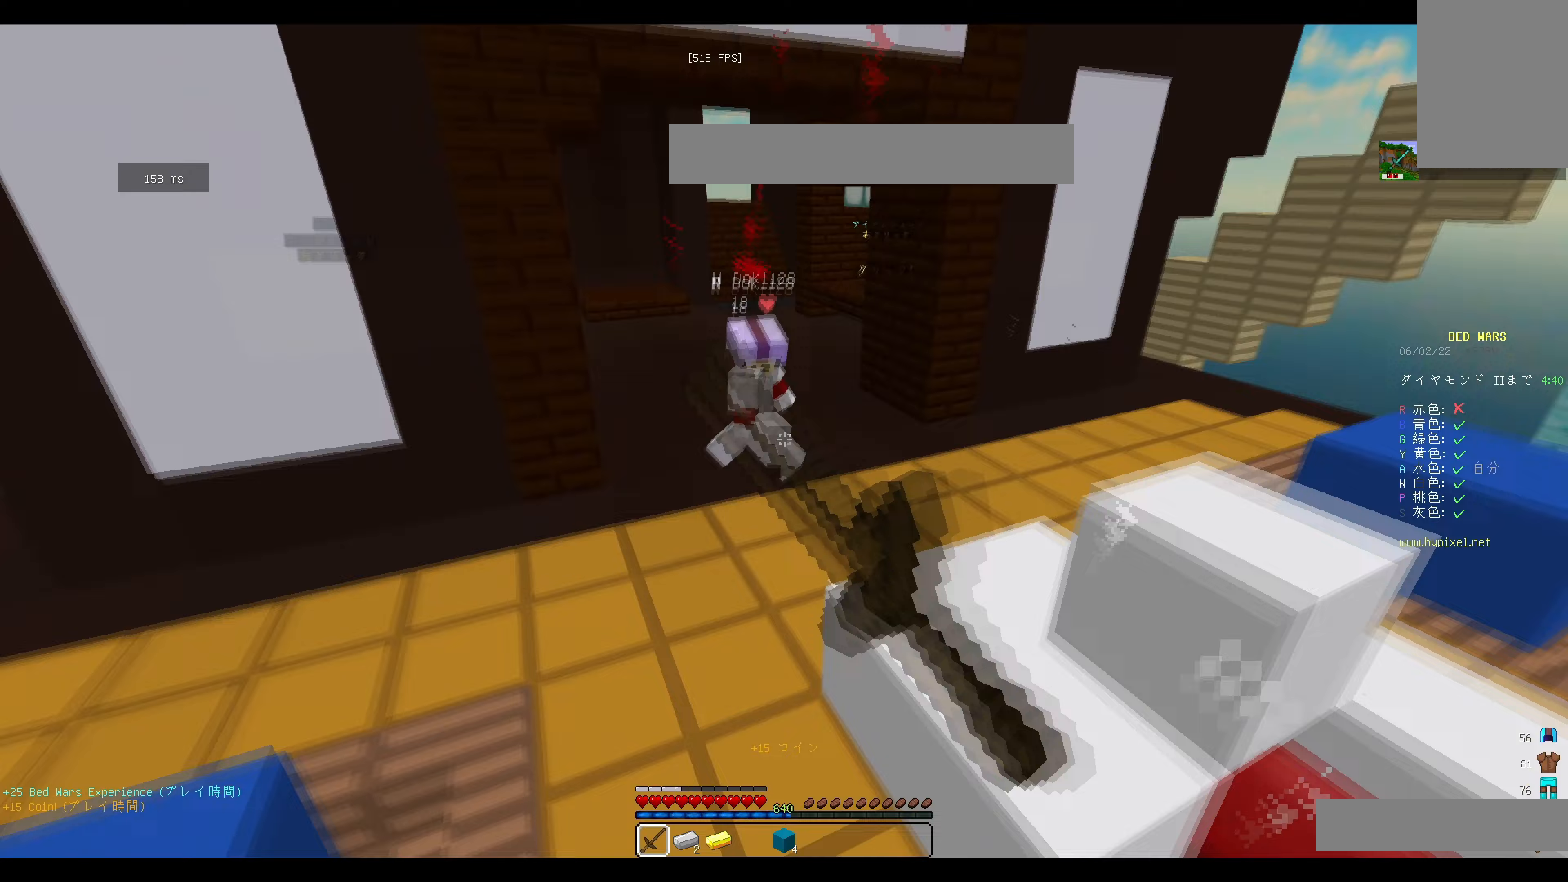
{"keys": ["a", "w"], "mouse": ["left"], "events": [[184, "a", "down"]]}
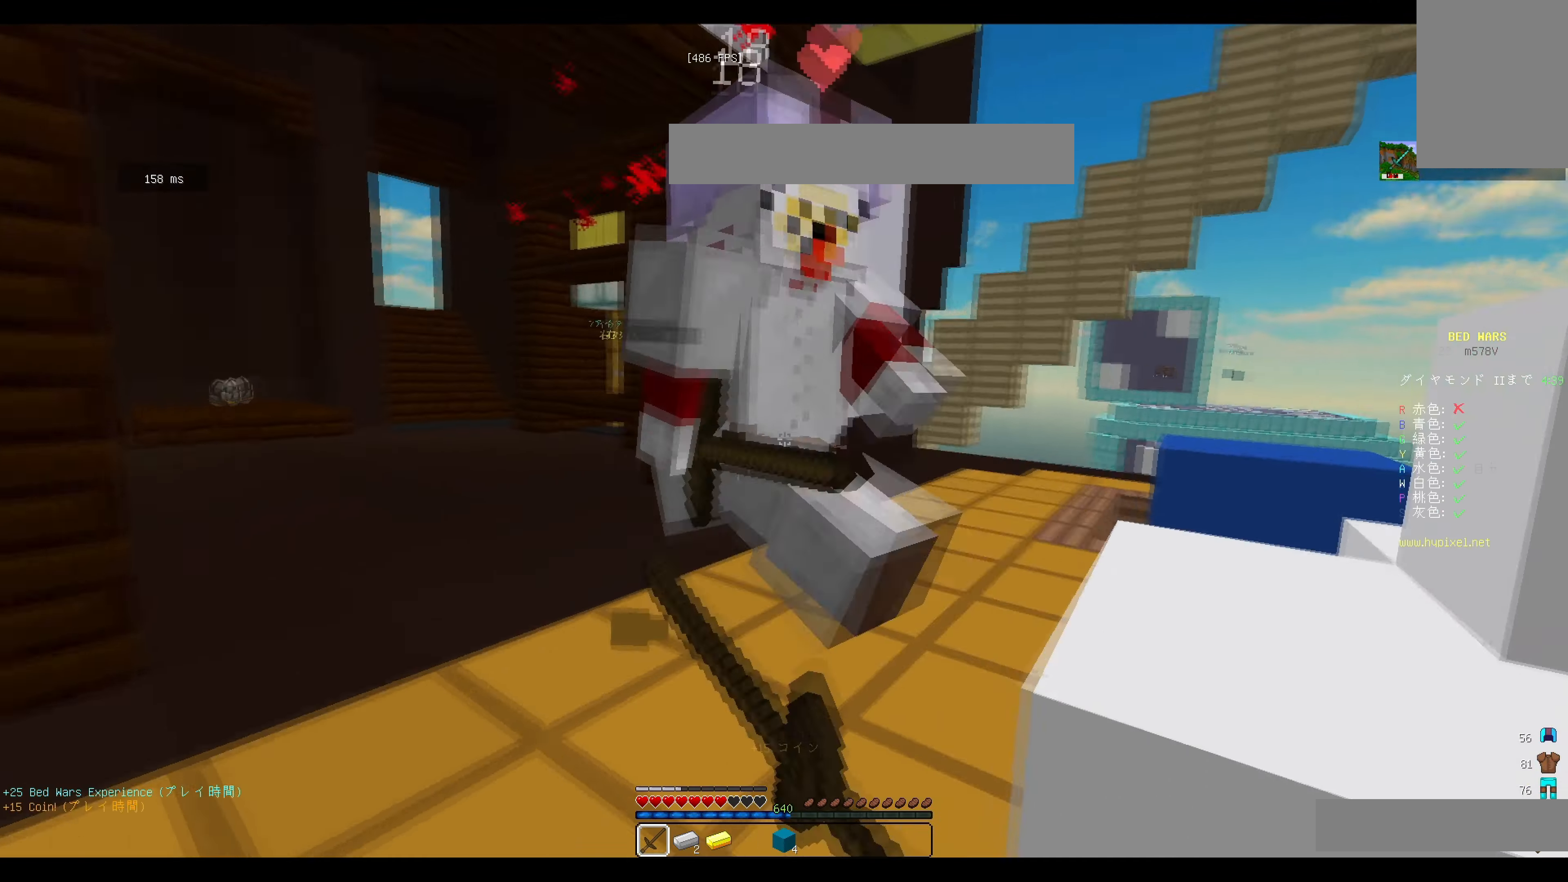
{"keys": ["d", "w"], "mouse": ["left"], "events": [[16, "w", "up"], [66, "s", "down"], [100, "a", "up"], [116, "d", "down"], [250, "s", "up"], [316, "w", "down"]]}
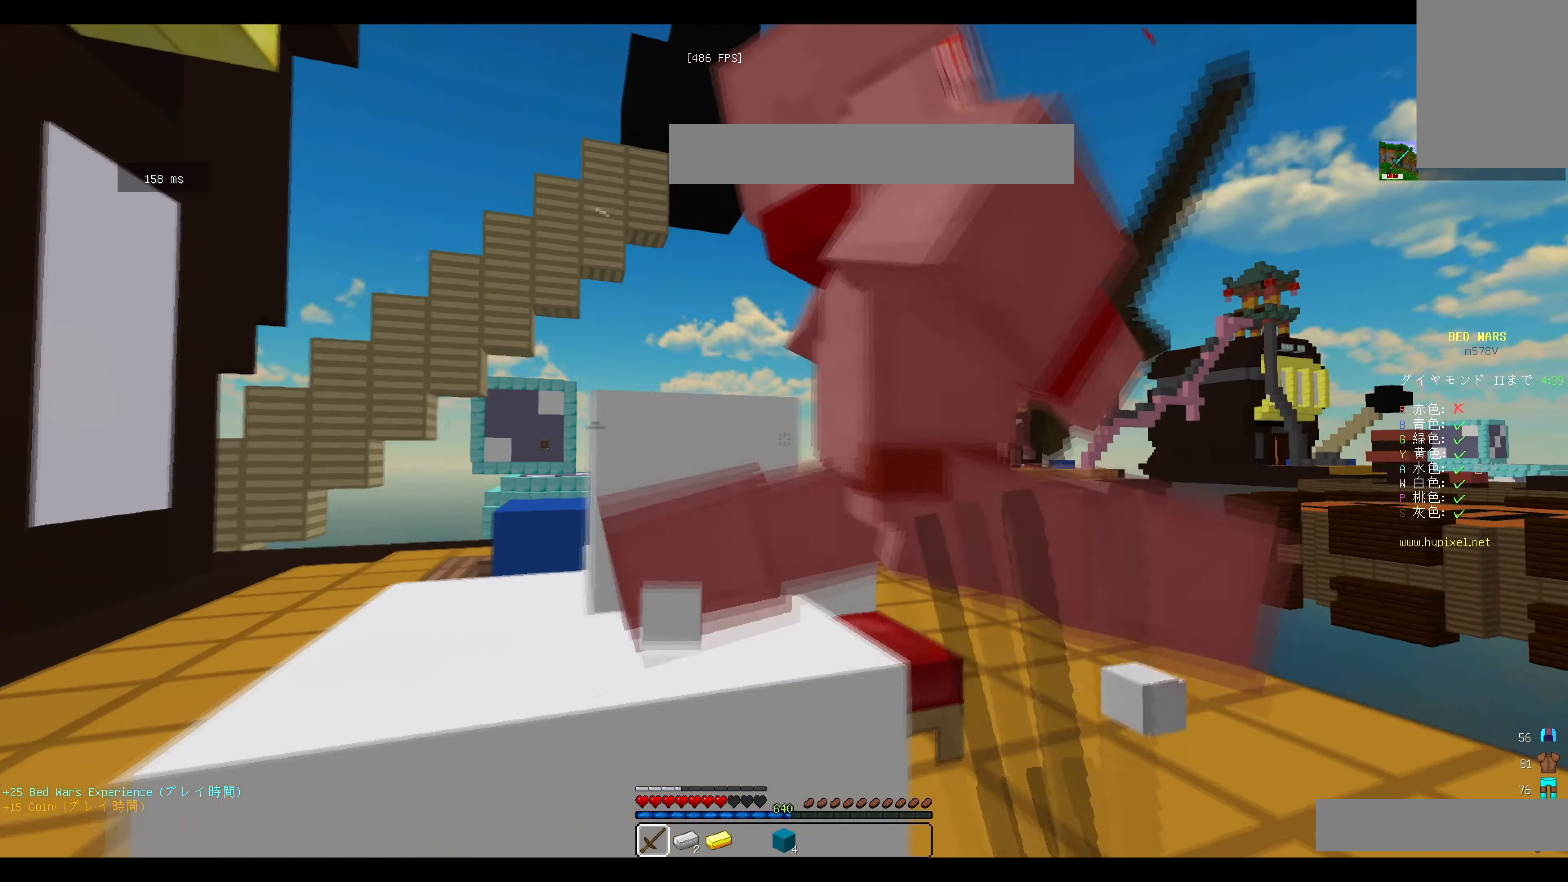
{"keys": ["a"], "mouse": ["left"], "events": [[184, "w", "up"], [334, "w", "down"], [400, "a", "down"], [400, "d", "up"], [467, "w", "up"]]}